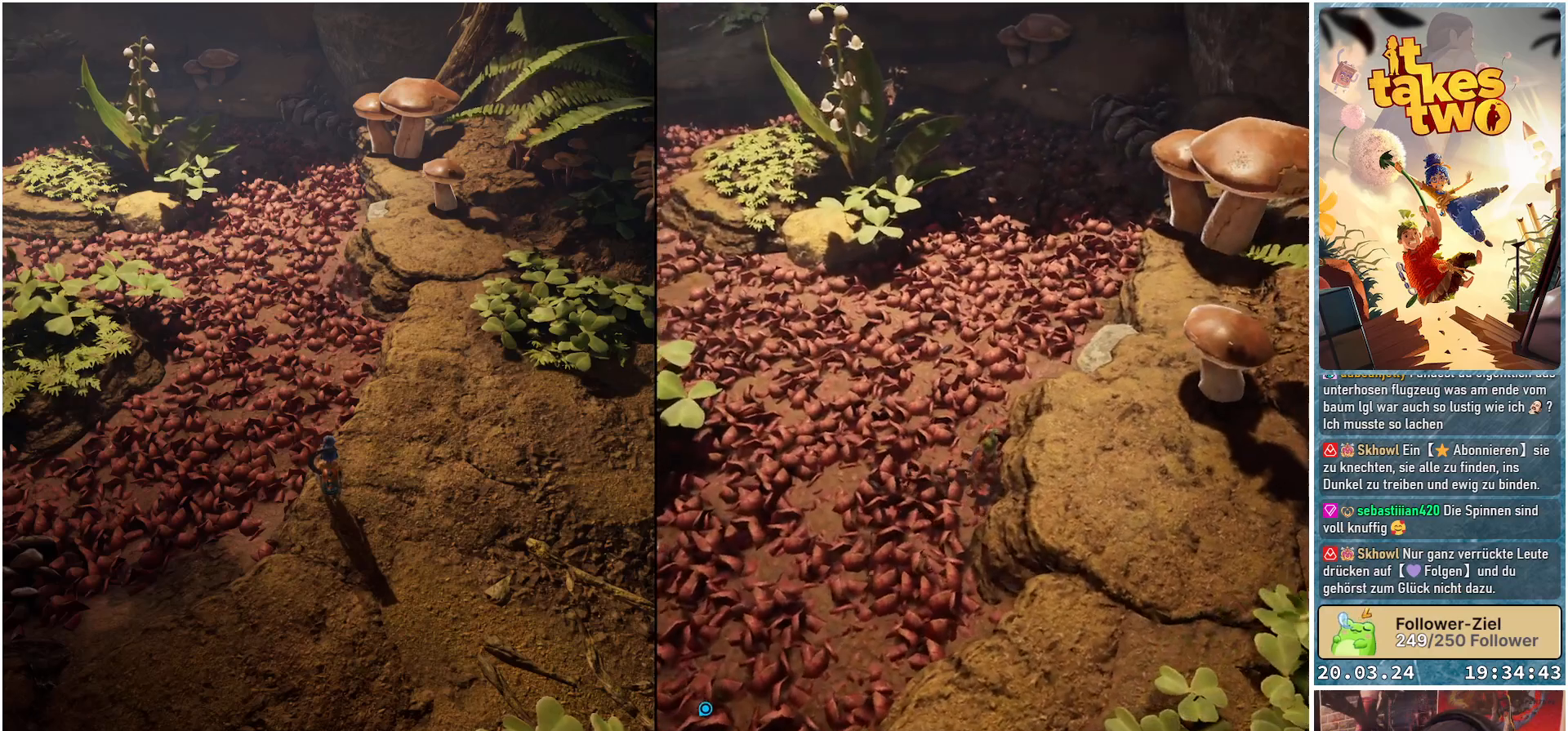
Gameplay with a controller (Xbox layout); each line is a JSON object with the inputs held at the frame after it. "events" lists button and stick changes between this image and that frame as [ms after this image, input, new state], when the widget could be followed in between. Not read: R3.
{"buttons": [], "left_stick": "center", "right_stick": "center", "events": []}
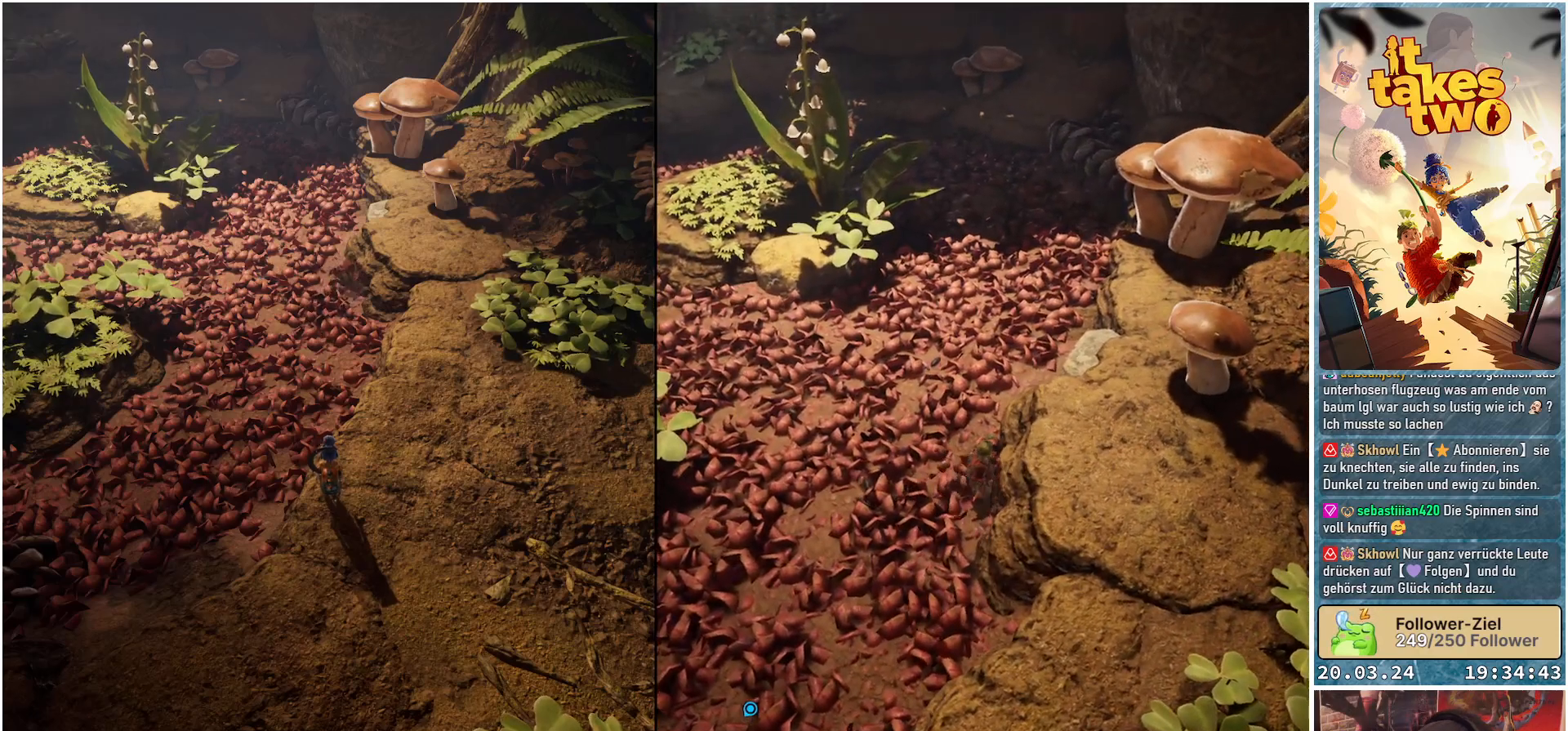
{"buttons": [], "left_stick": "center", "right_stick": "center", "events": []}
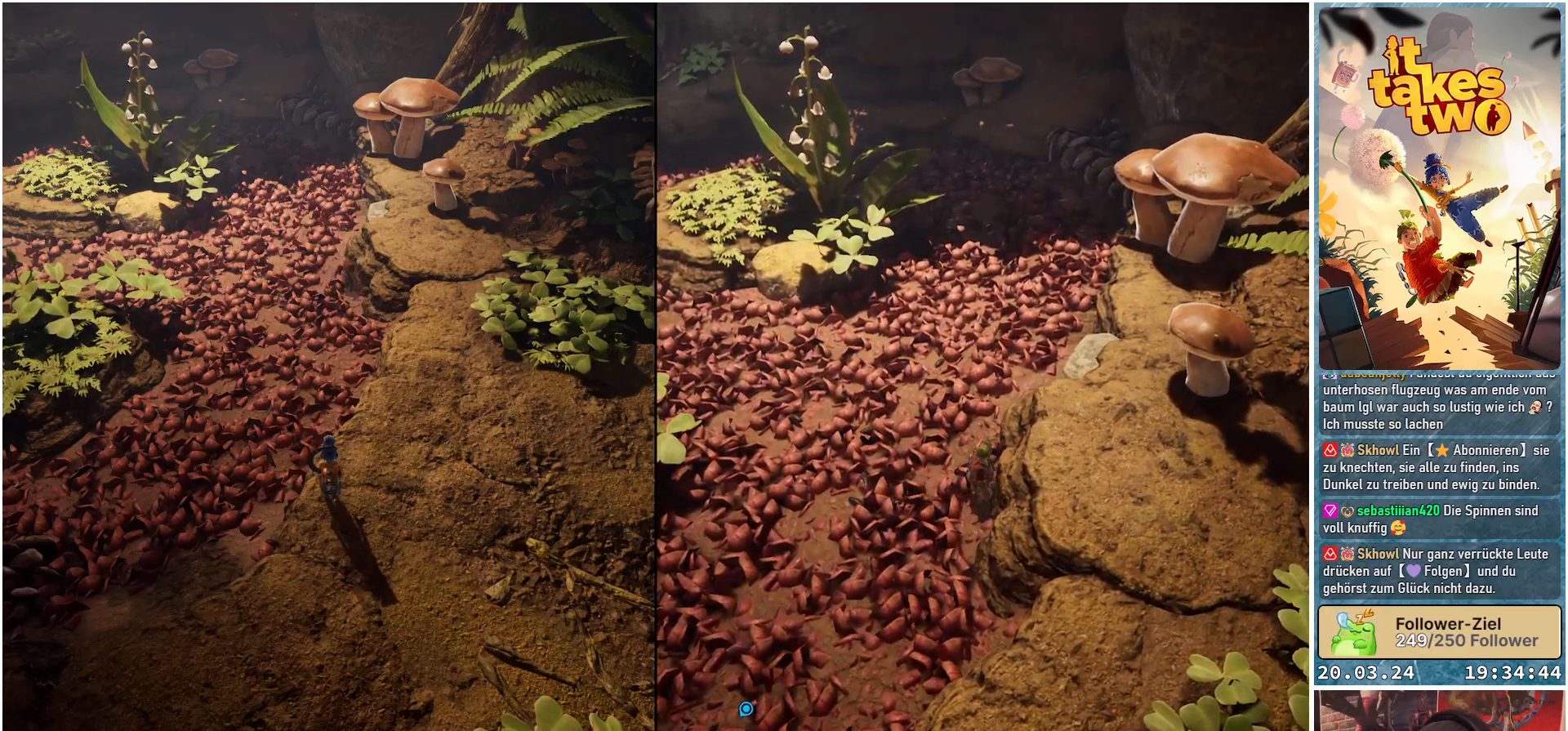
{"buttons": [], "left_stick": "center", "right_stick": "center", "events": []}
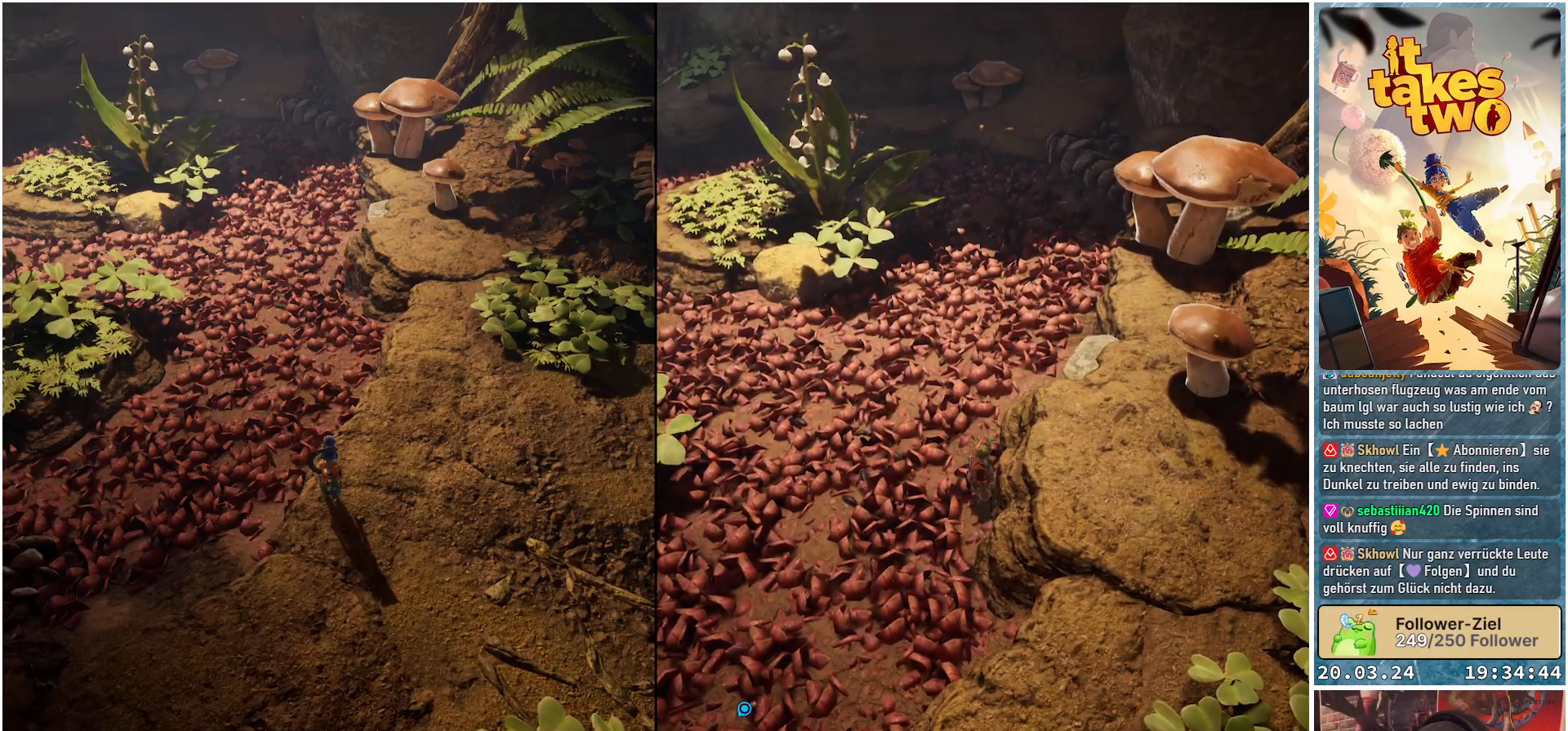
{"buttons": [], "left_stick": "center", "right_stick": "center", "events": []}
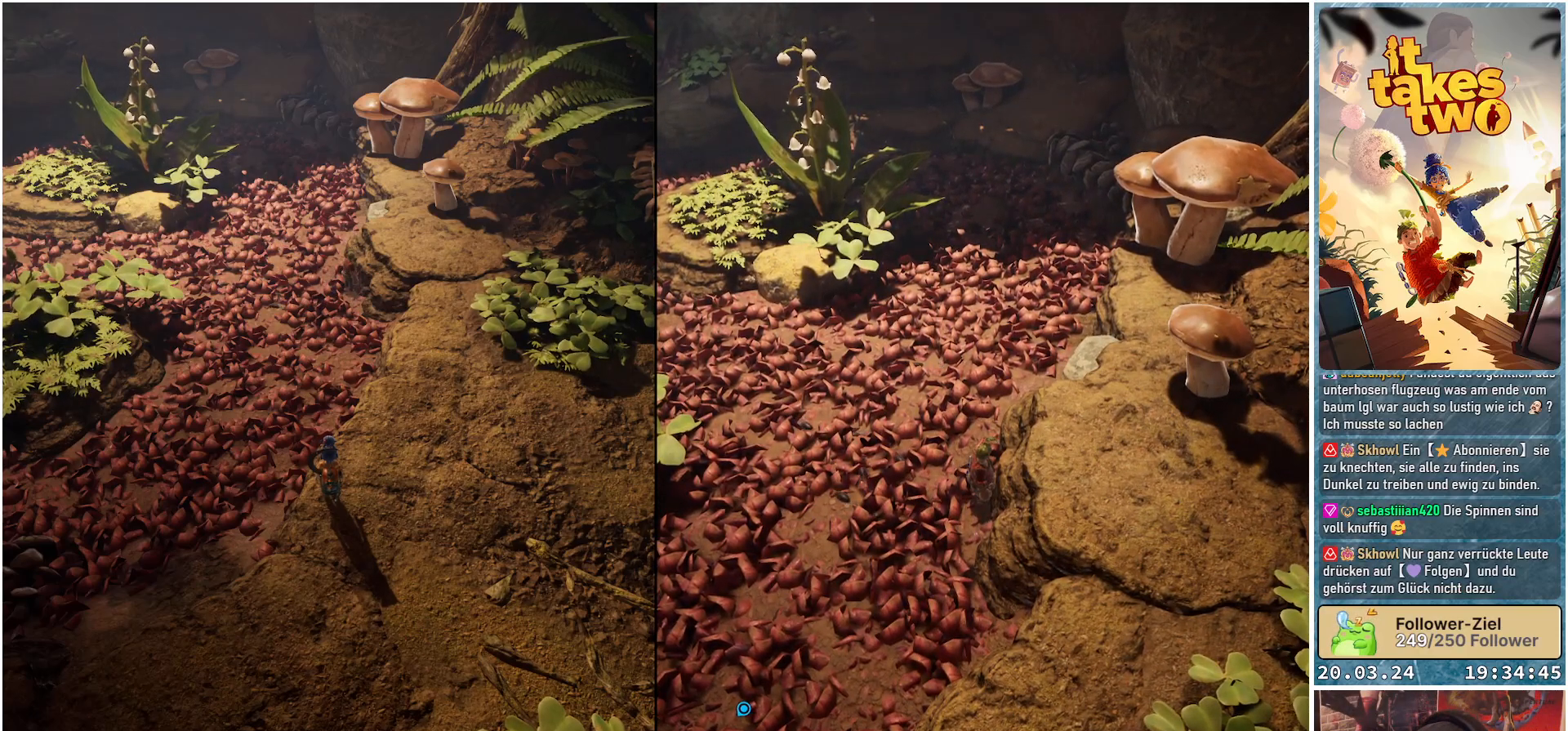
{"buttons": [], "left_stick": "center", "right_stick": "center", "events": []}
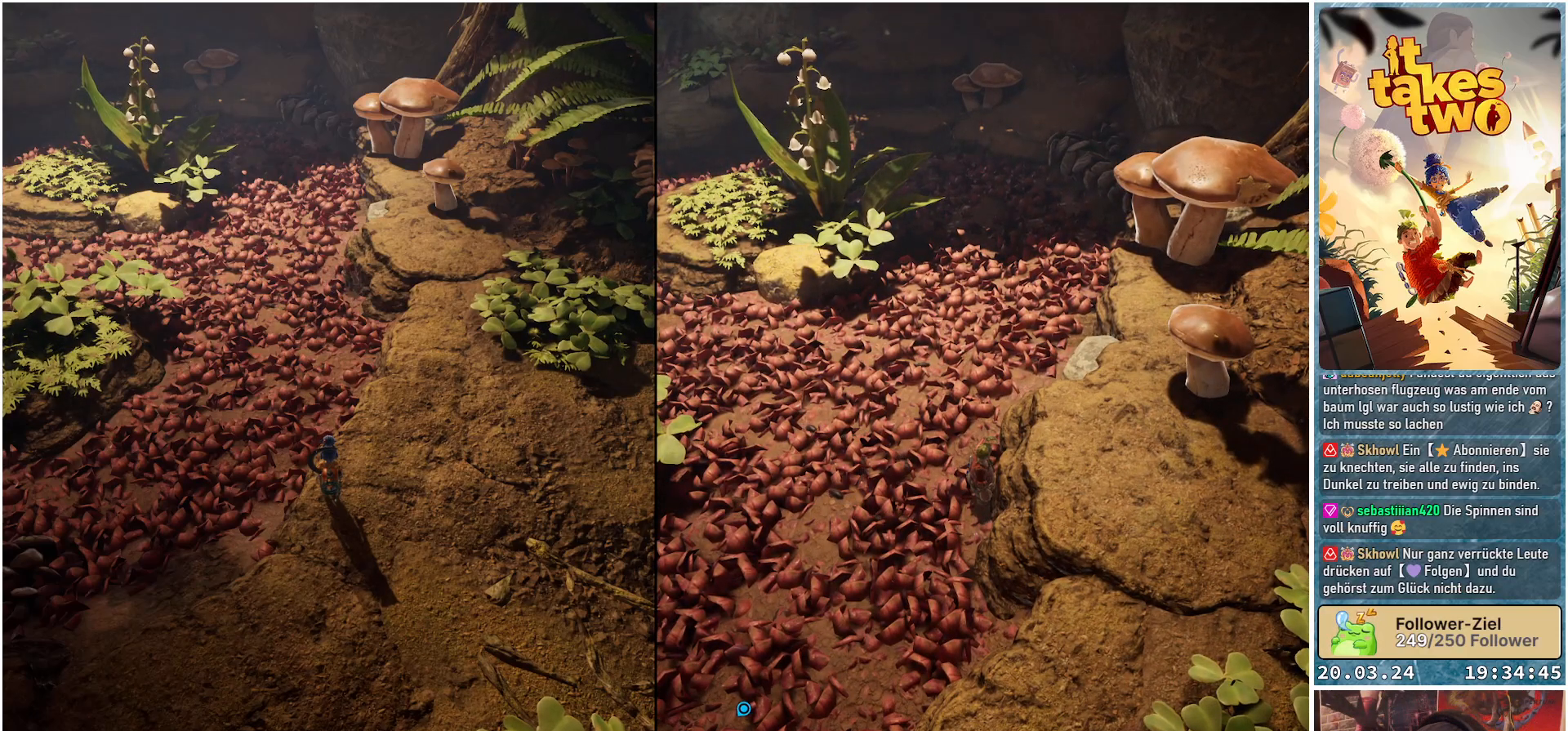
{"buttons": [], "left_stick": "center", "right_stick": "center", "events": []}
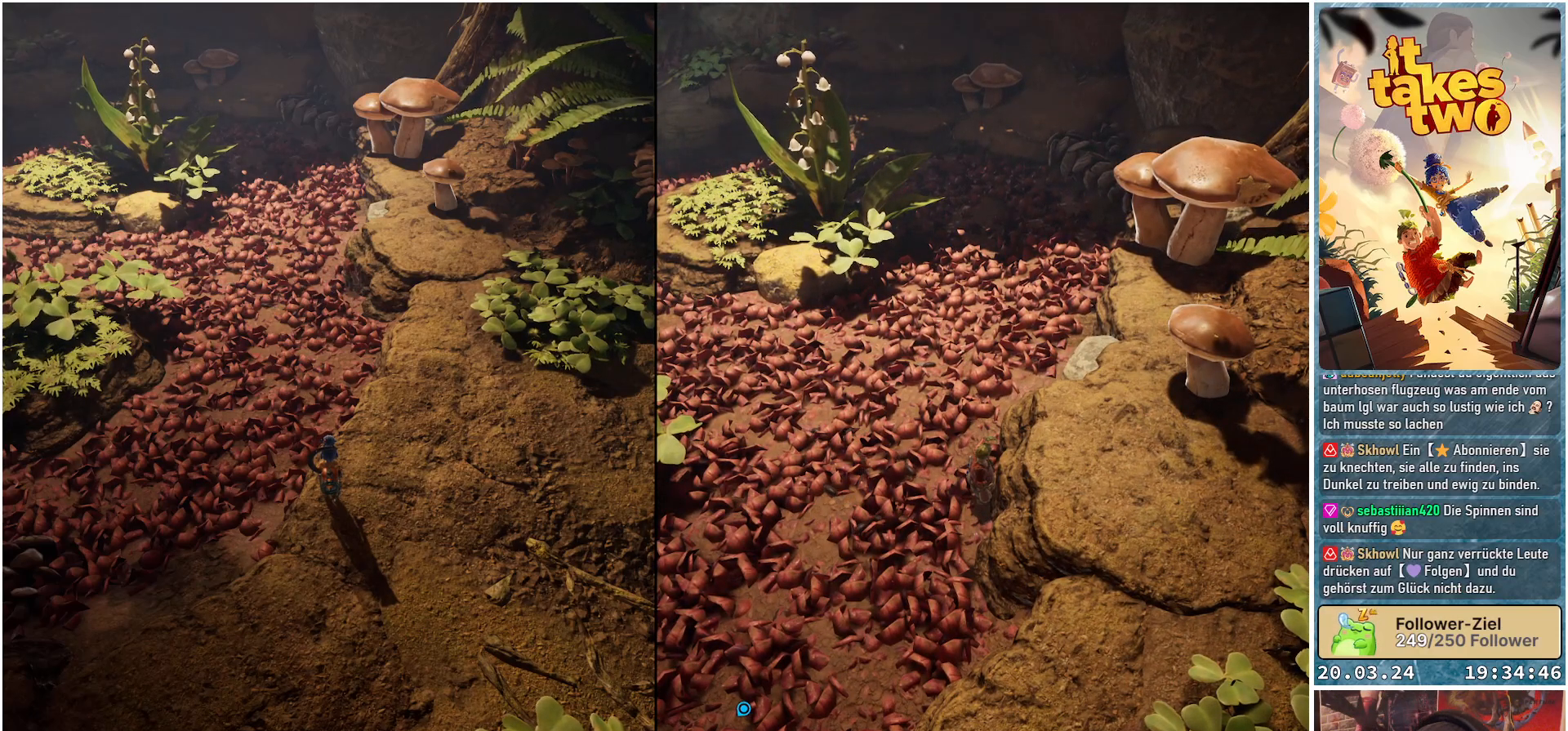
{"buttons": [], "left_stick": "center", "right_stick": "center", "events": []}
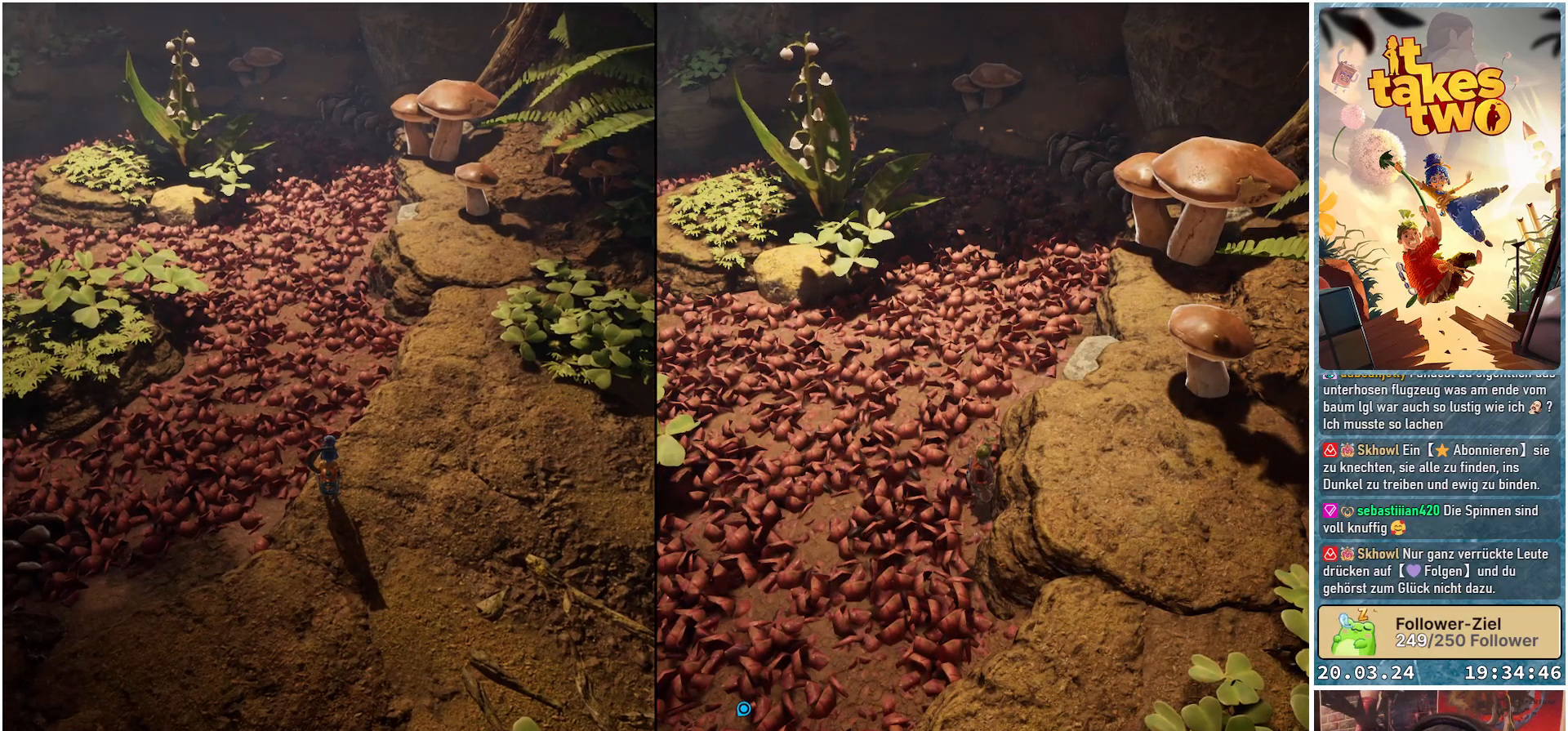
{"buttons": [], "left_stick": "center", "right_stick": "up-left", "events": [[467, "right_stick", "up-left"]]}
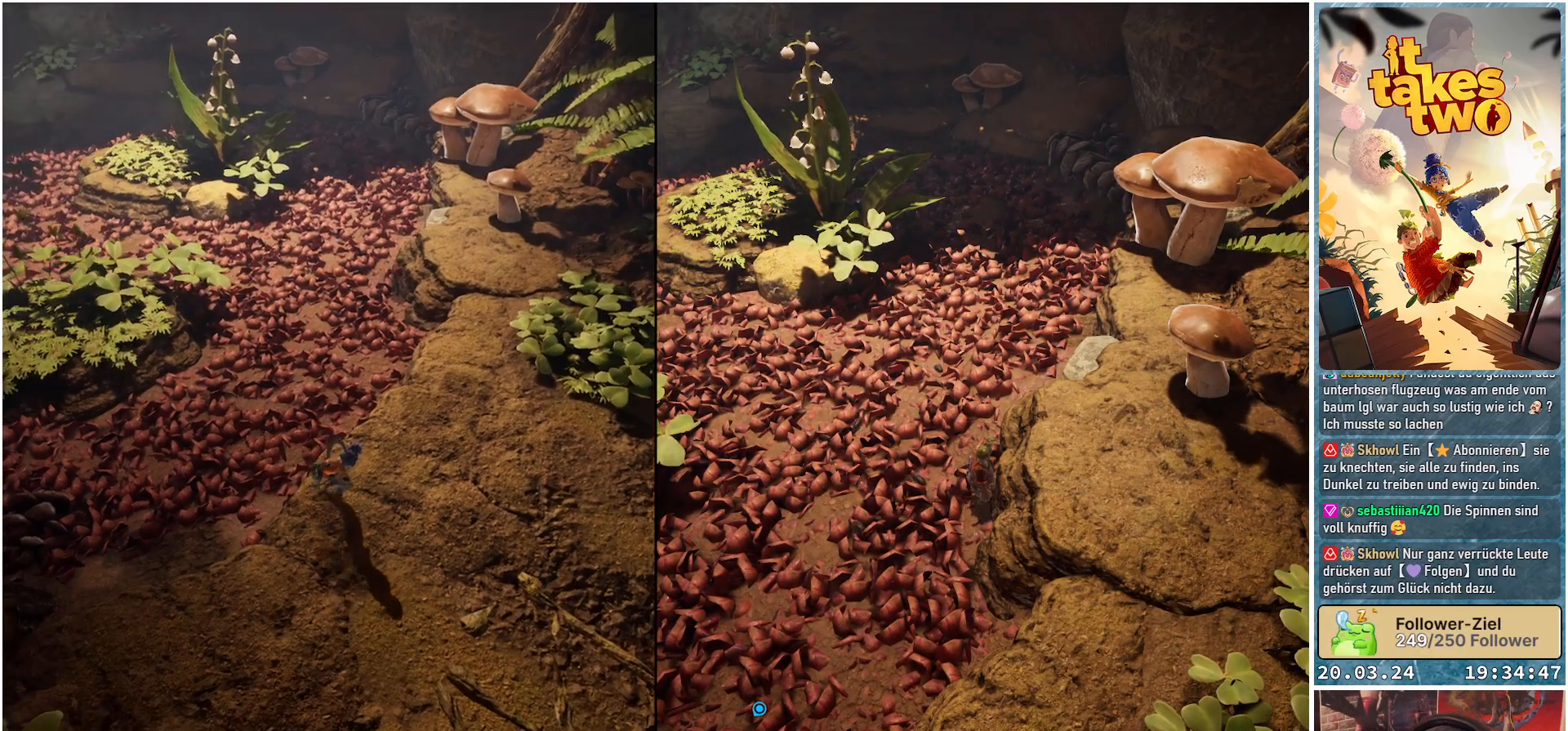
{"buttons": [], "left_stick": "up-right", "right_stick": "up-left", "events": [[17, "left_stick", "up-right"]]}
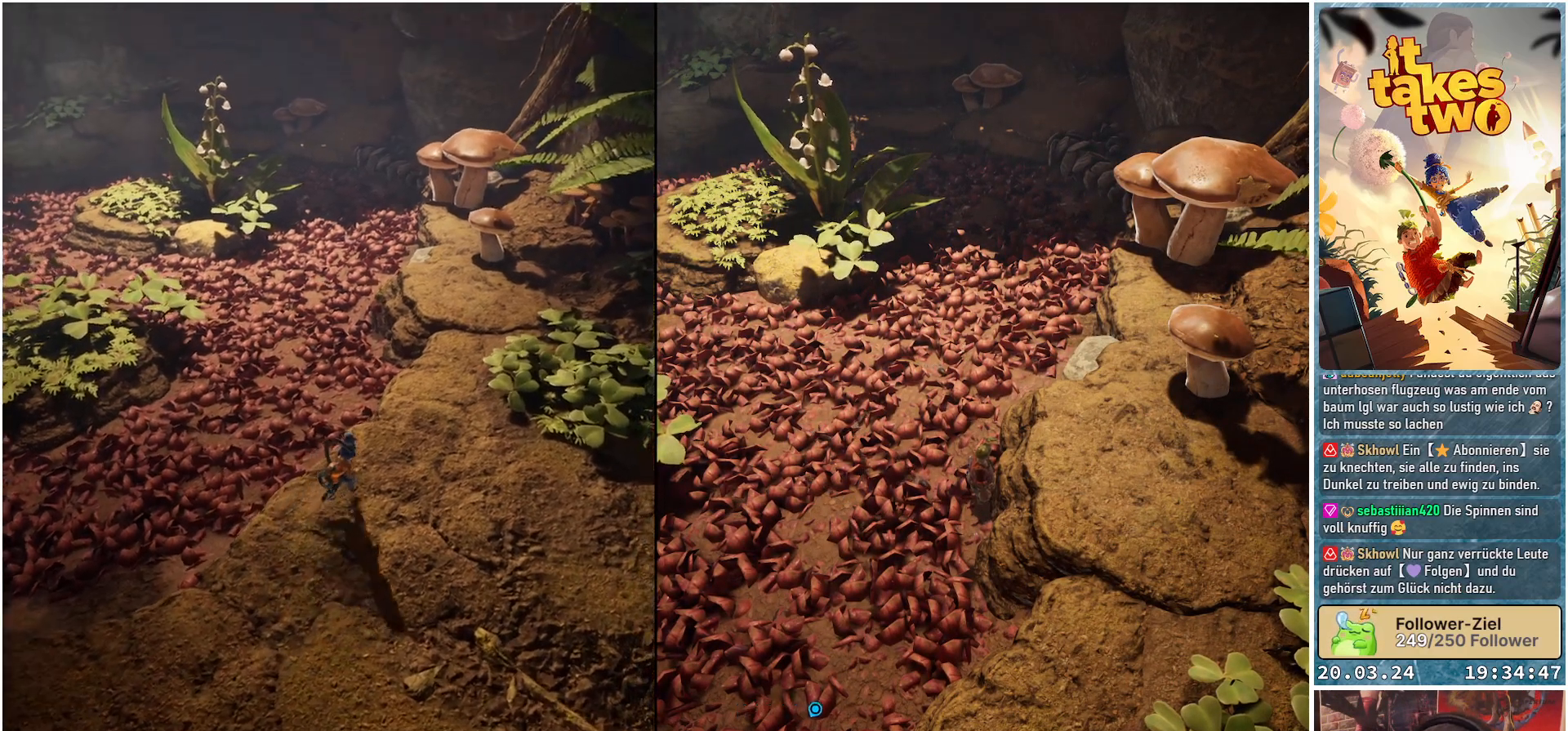
{"buttons": [], "left_stick": "up-right", "right_stick": "up-left", "events": []}
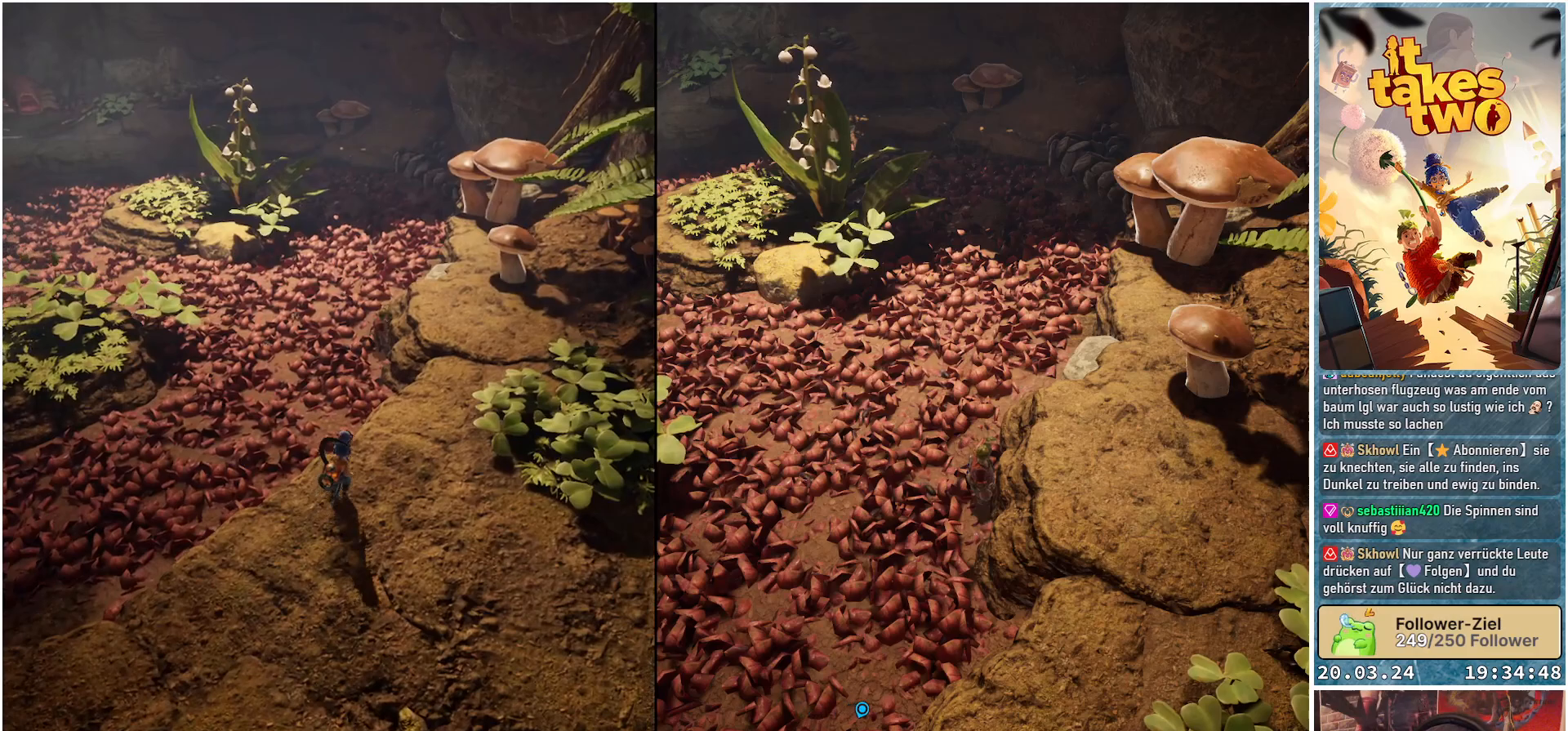
{"buttons": [], "left_stick": "up-right", "right_stick": "up-left", "events": []}
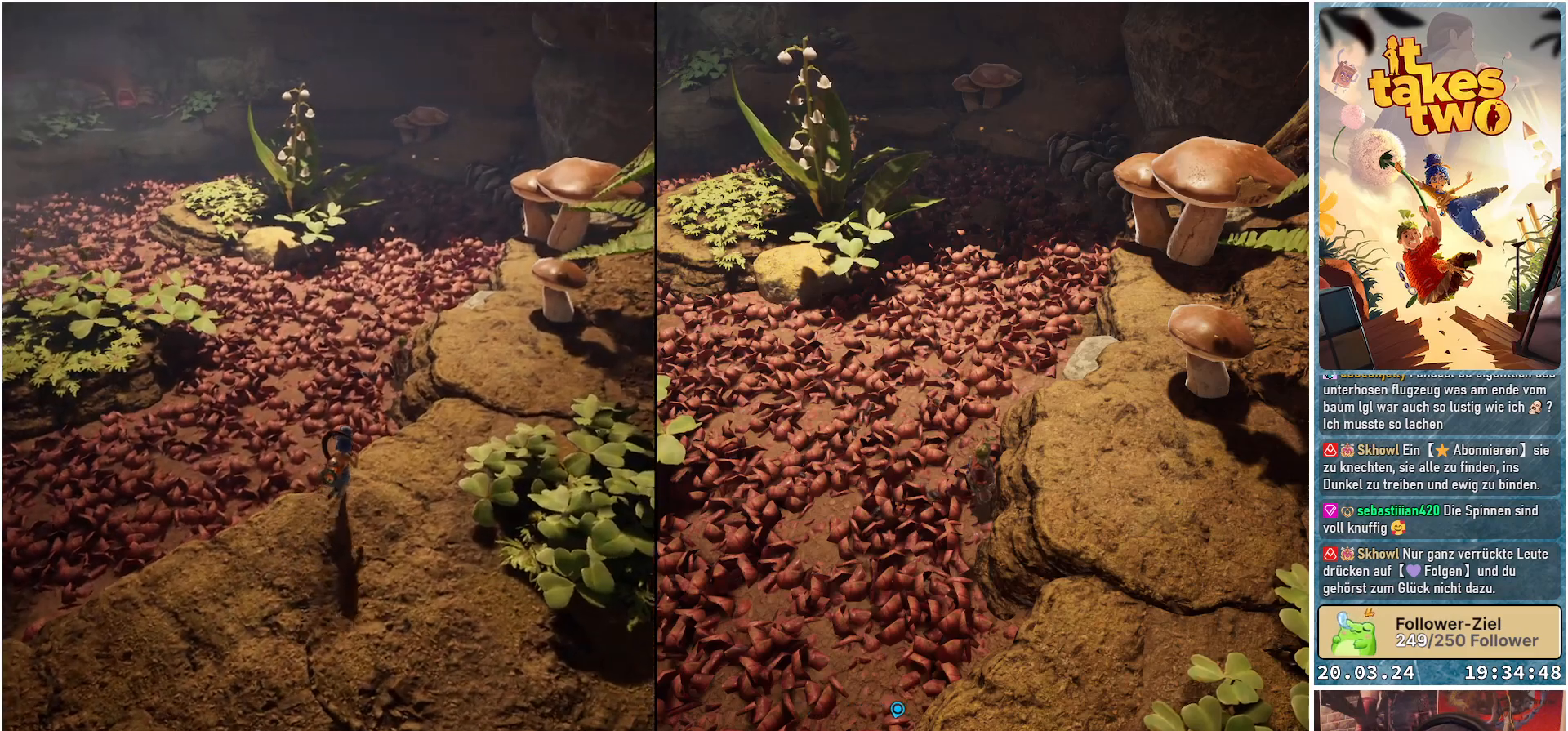
{"buttons": [], "left_stick": "up-right", "right_stick": "up-left", "events": []}
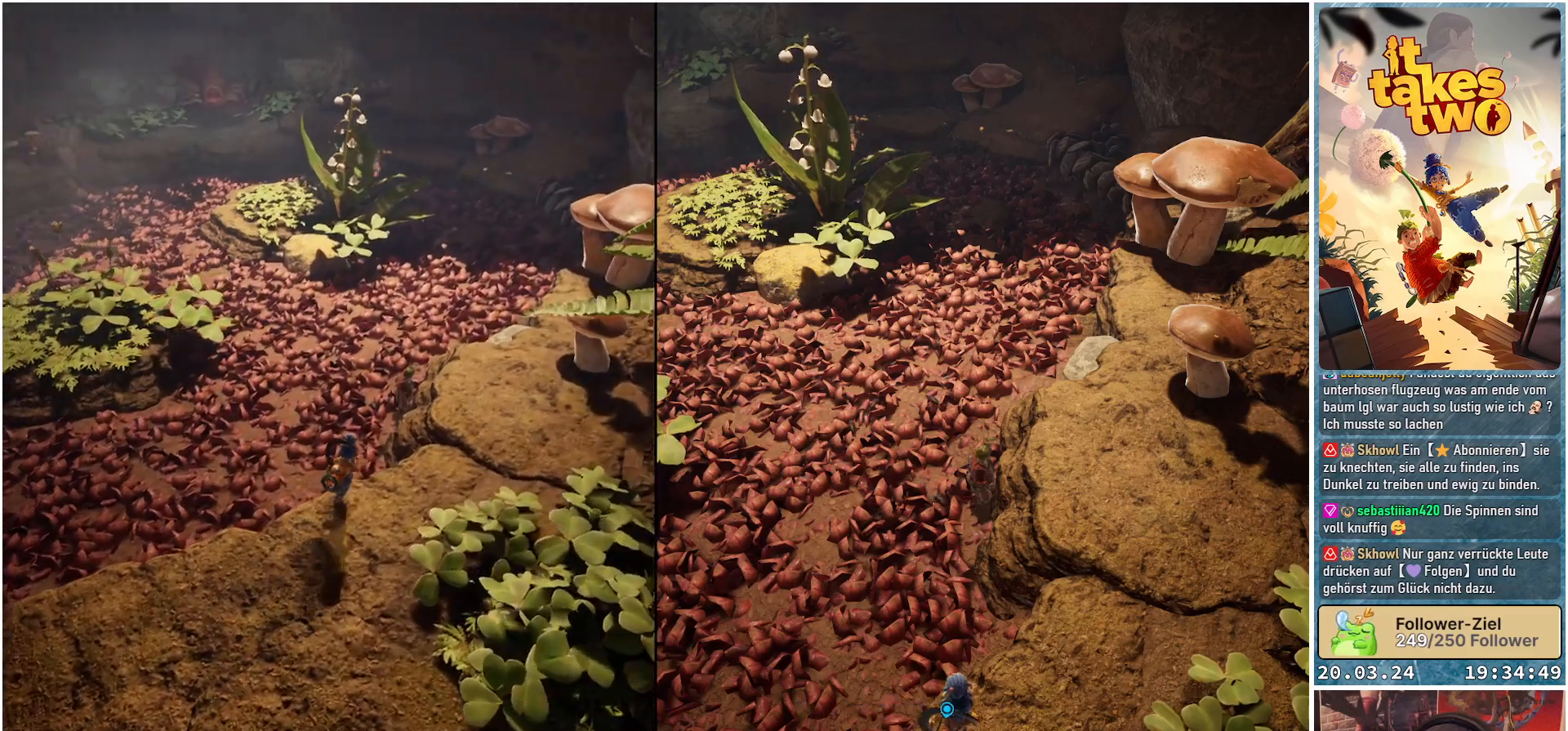
{"buttons": [], "left_stick": "up-right", "right_stick": "center", "events": [[250, "right_stick", "center"]]}
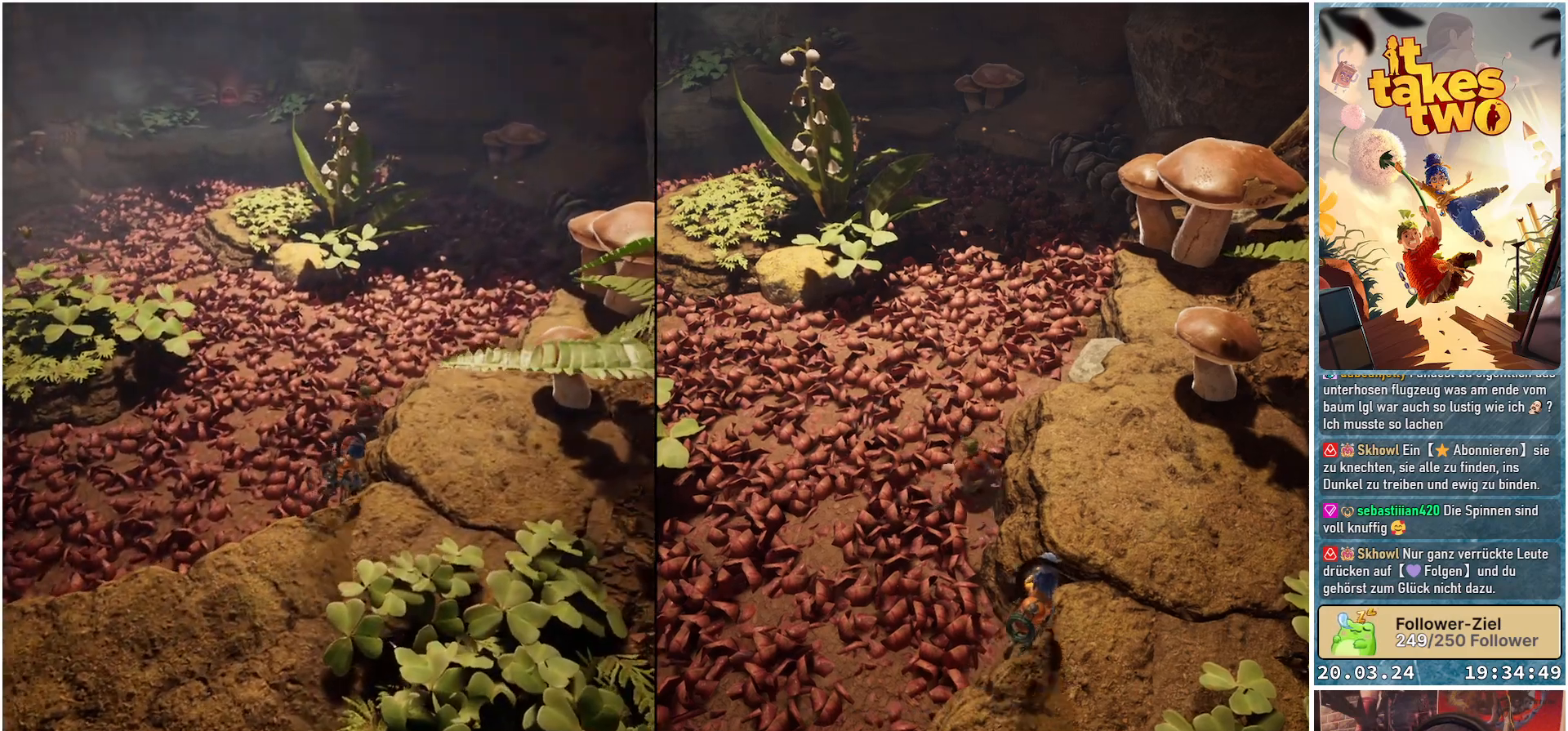
{"buttons": [], "left_stick": "up-right", "right_stick": "center", "events": []}
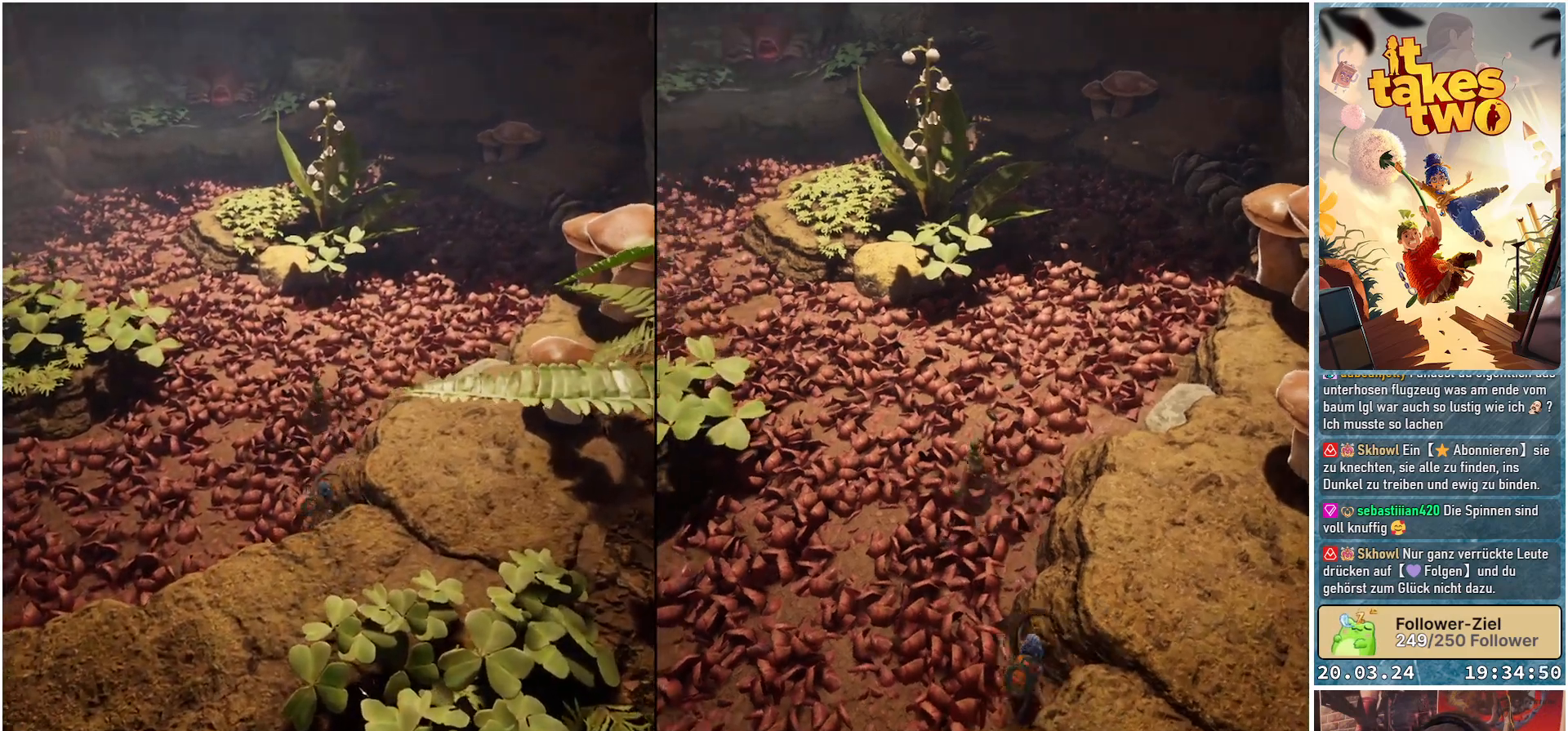
{"buttons": [], "left_stick": "center", "right_stick": "center", "events": [[217, "left_stick", "center"]]}
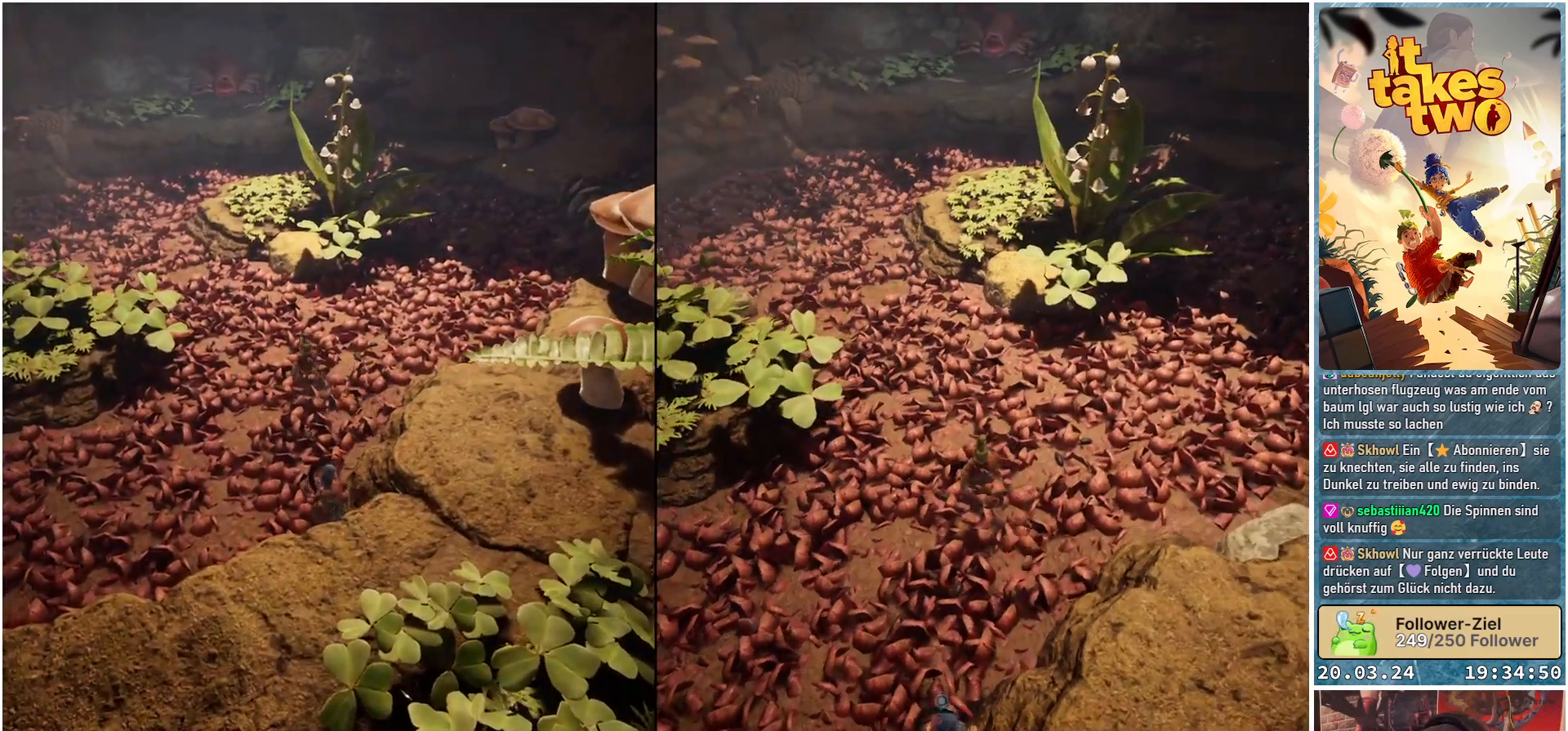
{"buttons": [], "left_stick": "center", "right_stick": "center", "events": []}
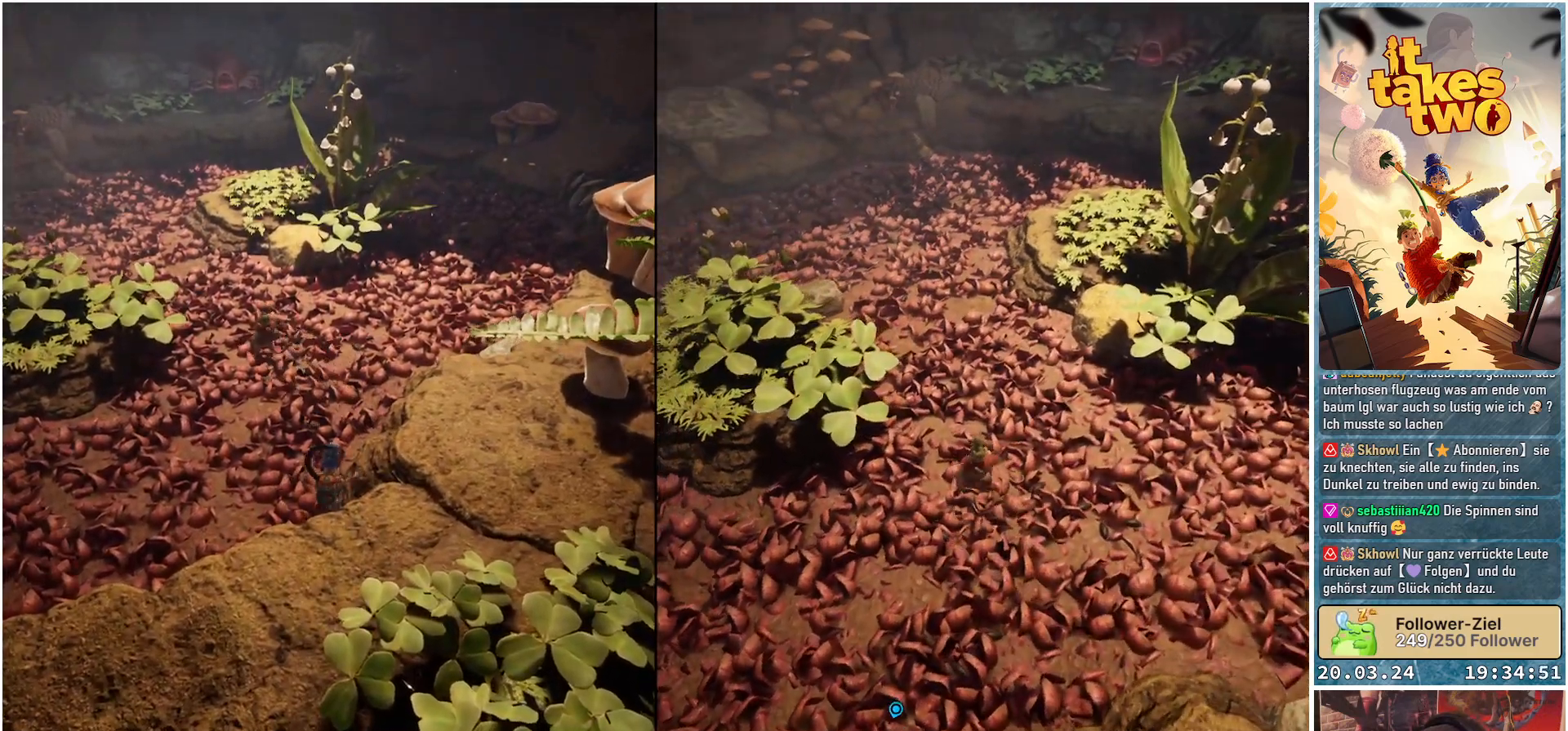
{"buttons": [], "left_stick": "center", "right_stick": "center", "events": []}
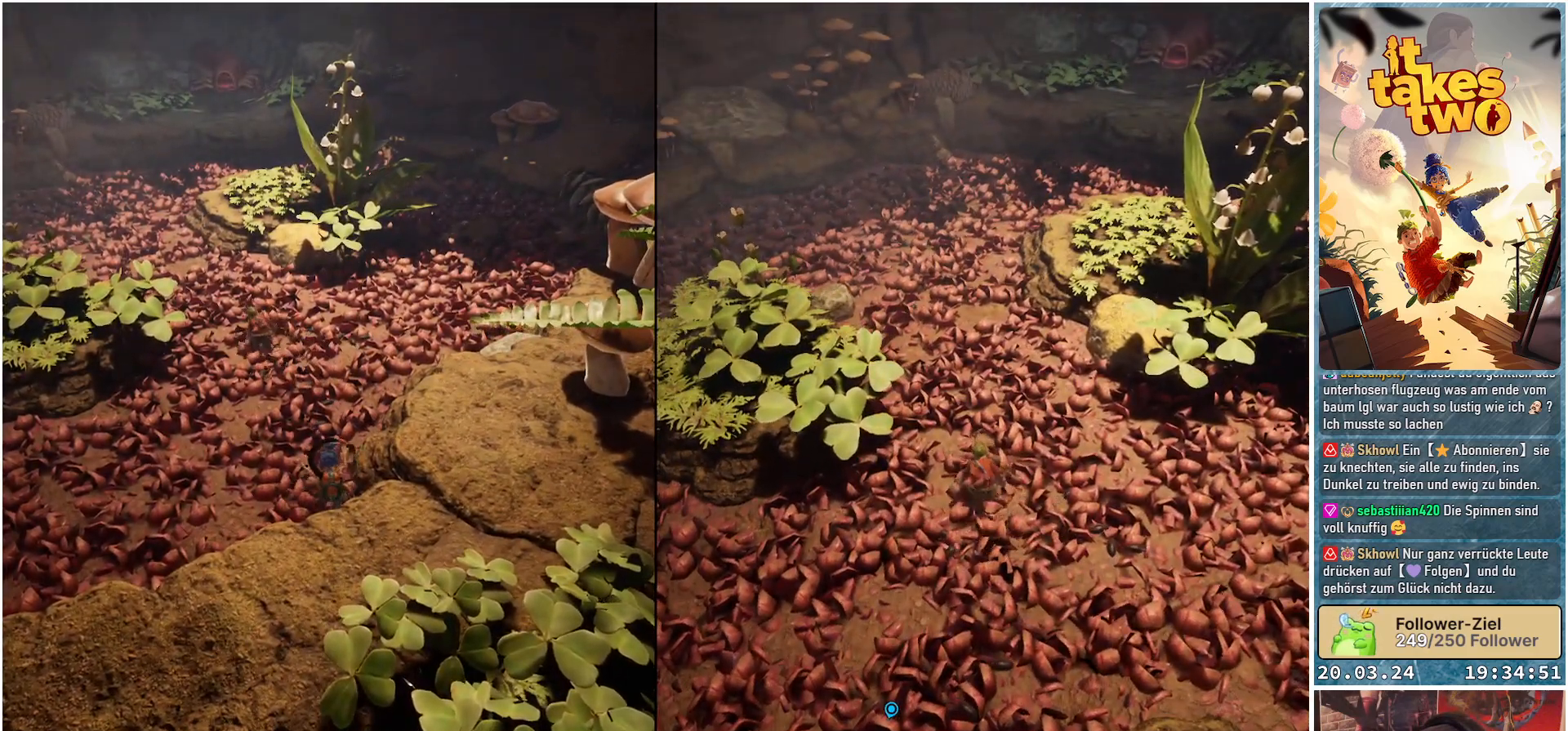
{"buttons": [], "left_stick": "center", "right_stick": "center", "events": []}
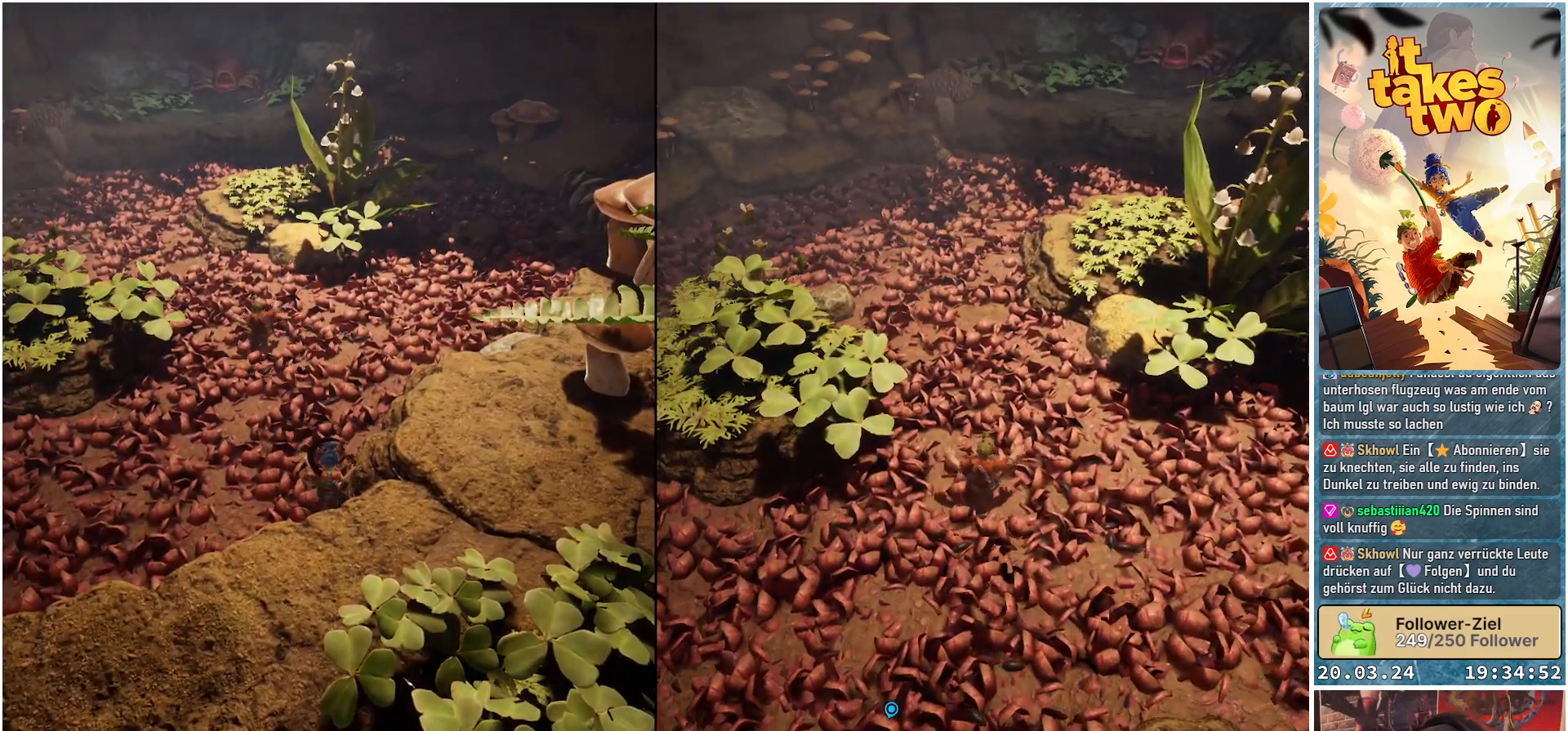
{"buttons": [], "left_stick": "center", "right_stick": "center", "events": []}
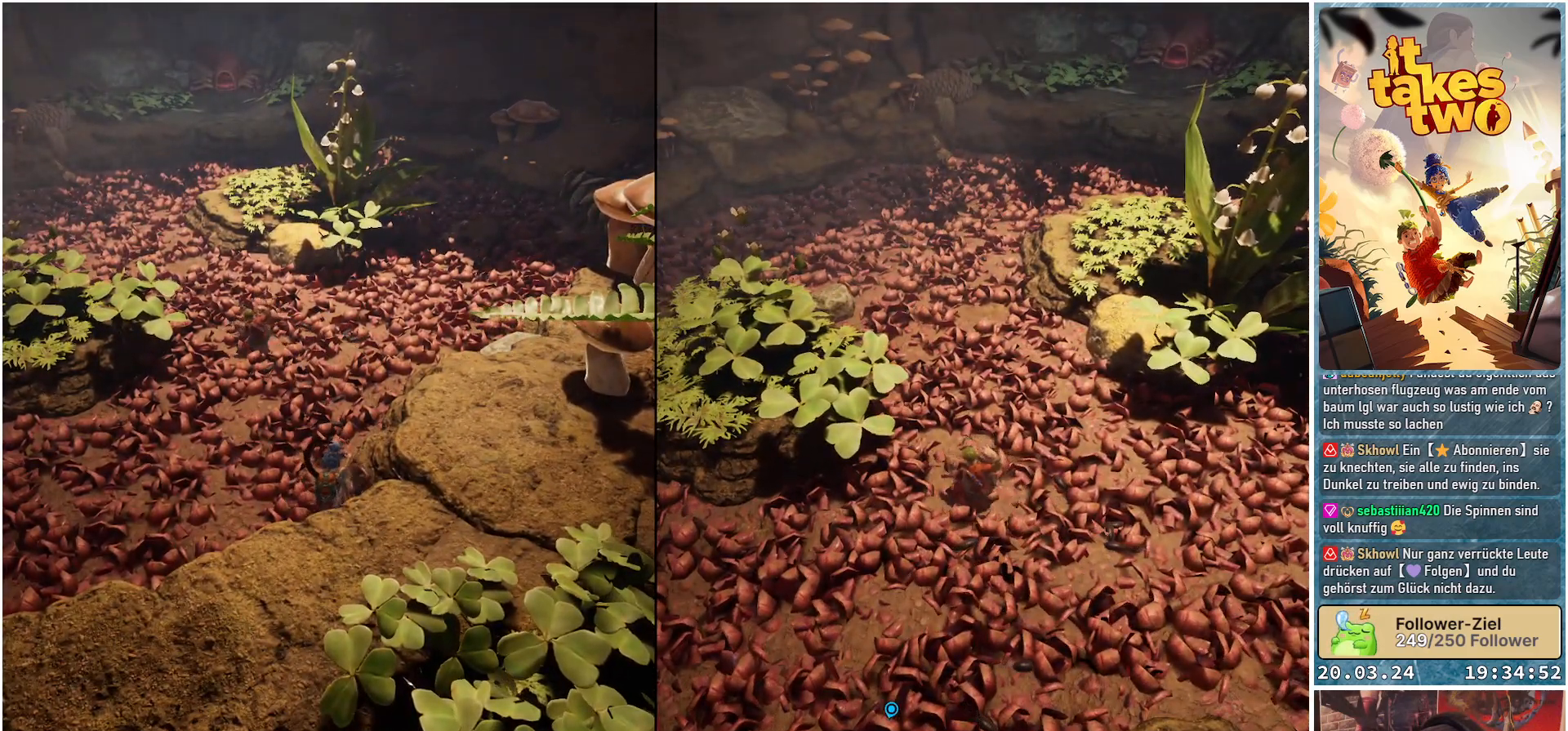
{"buttons": [], "left_stick": "center", "right_stick": "center", "events": []}
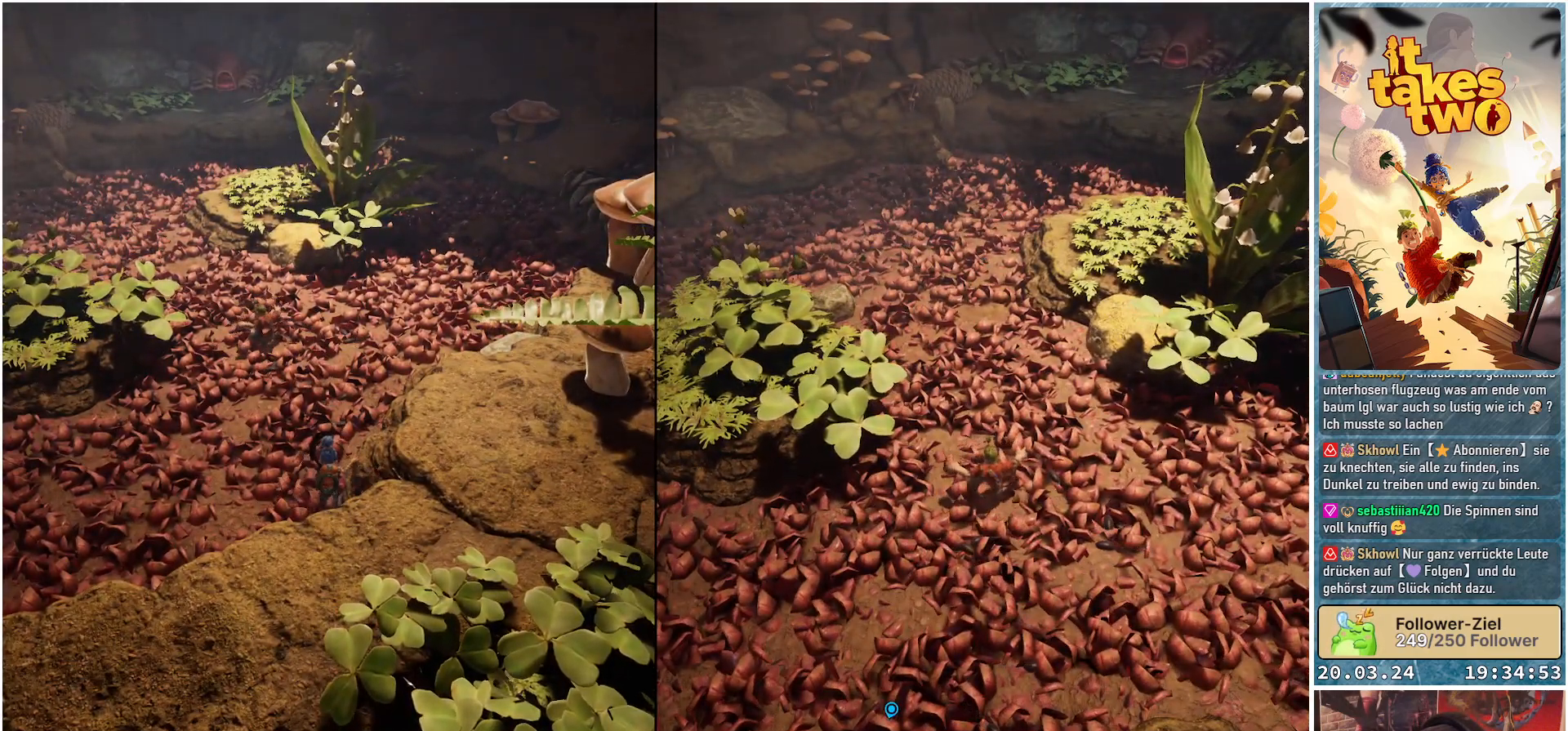
{"buttons": [], "left_stick": "center", "right_stick": "center", "events": []}
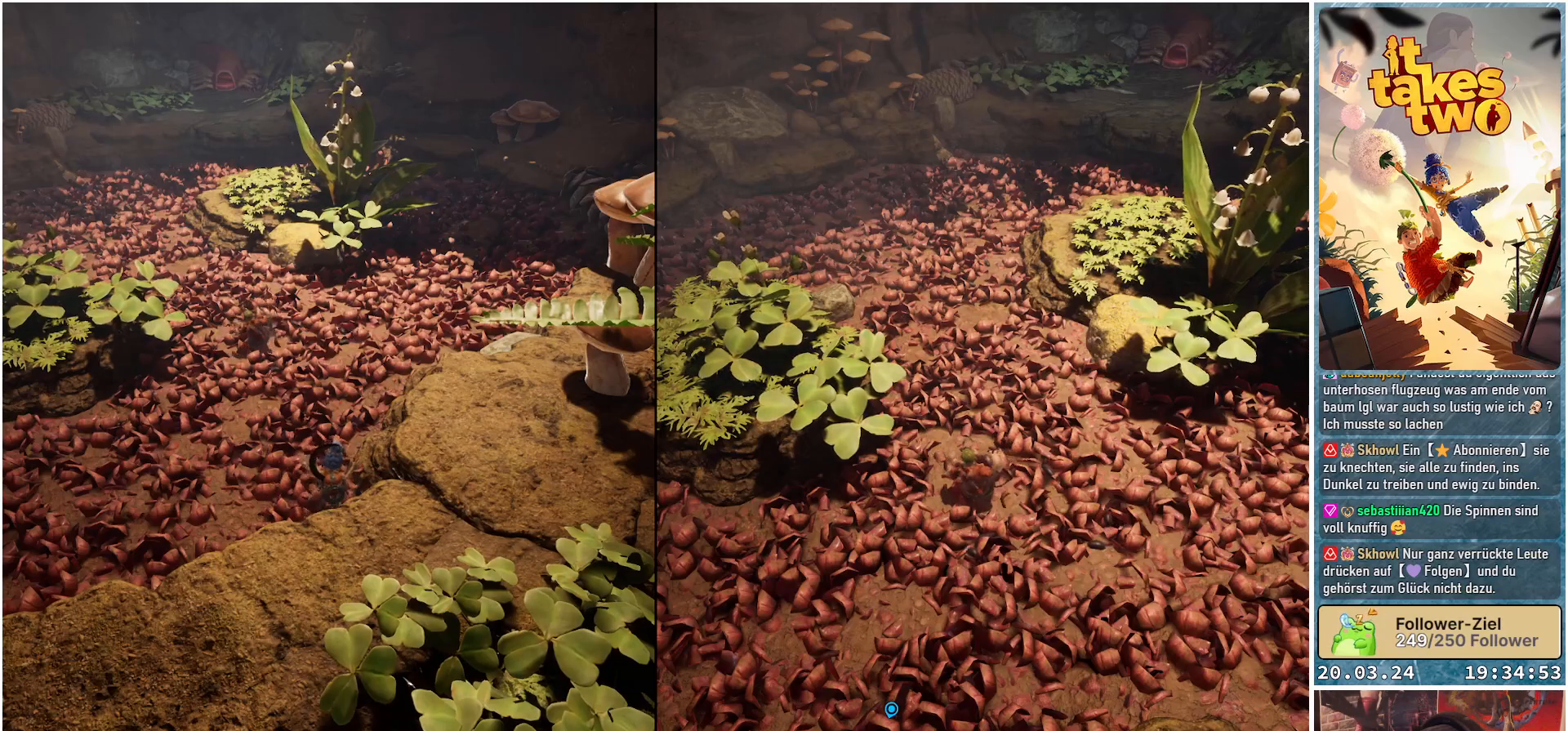
{"buttons": [], "left_stick": "center", "right_stick": "center", "events": []}
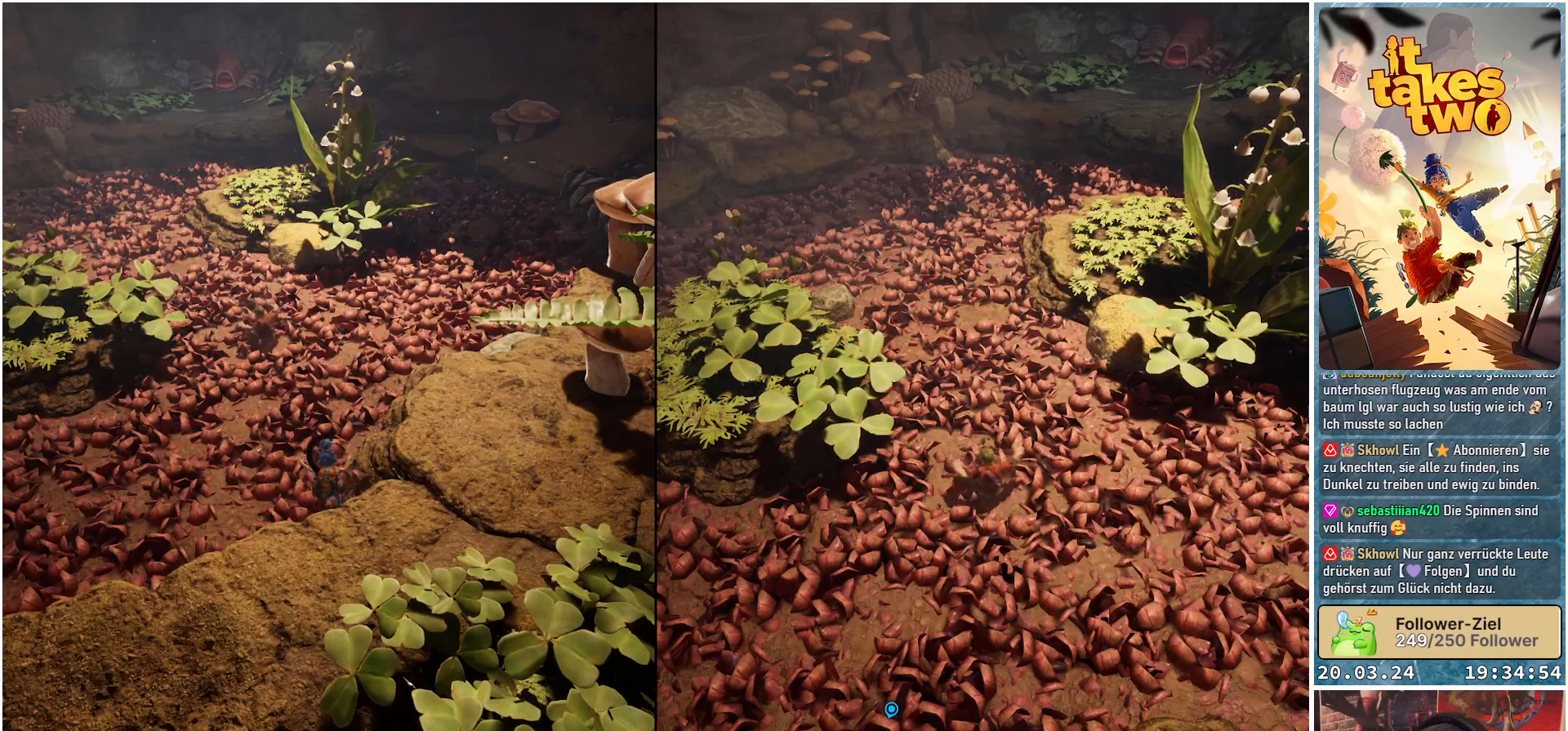
{"buttons": [], "left_stick": "center", "right_stick": "center", "events": []}
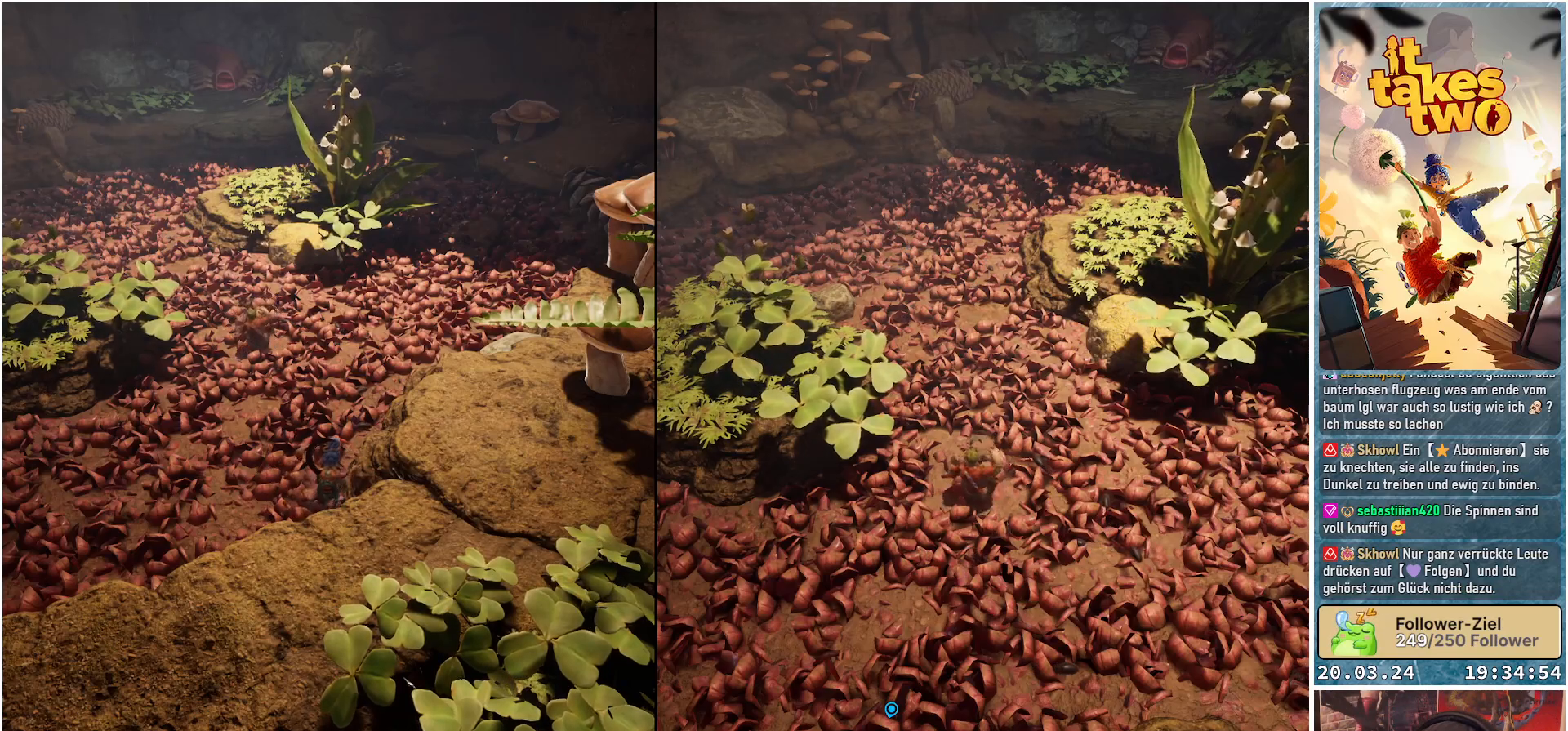
{"buttons": [], "left_stick": "up-left", "right_stick": "center", "events": [[17, "left_stick", "up-left"]]}
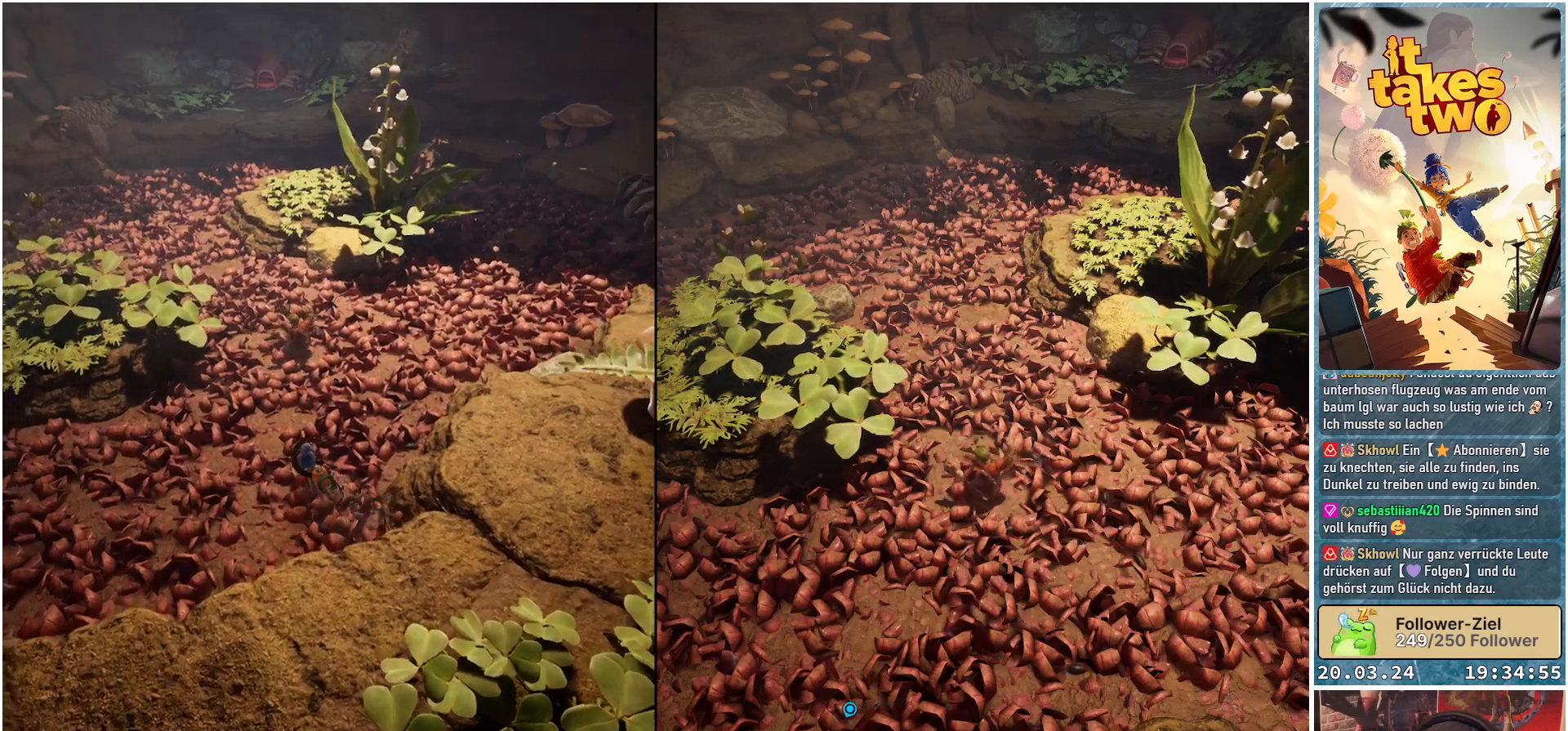
{"buttons": [], "left_stick": "center", "right_stick": "up-right", "events": [[117, "right_stick", "up-right"], [500, "left_stick", "center"]]}
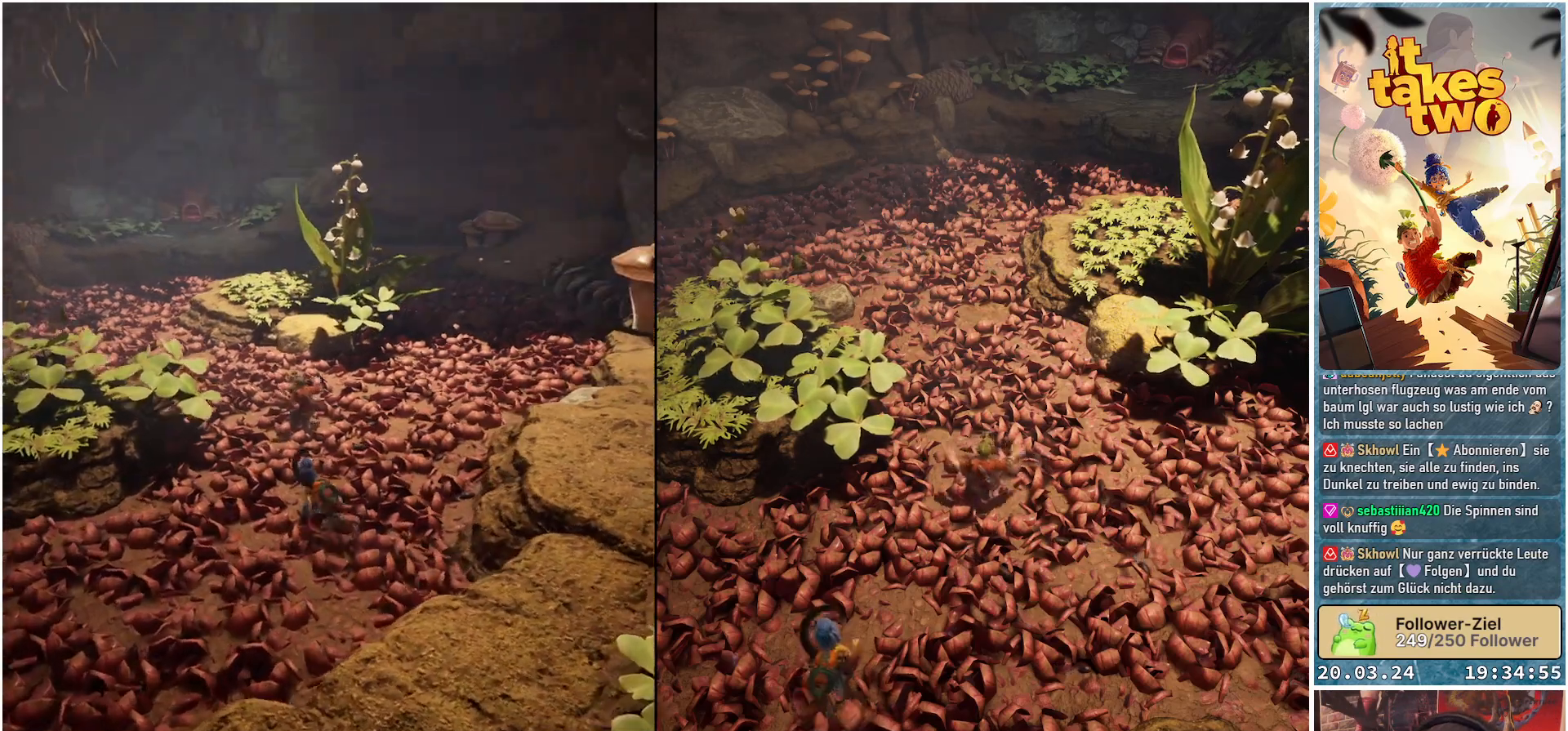
{"buttons": [], "left_stick": "center", "right_stick": "center", "events": [[333, "right_stick", "center"]]}
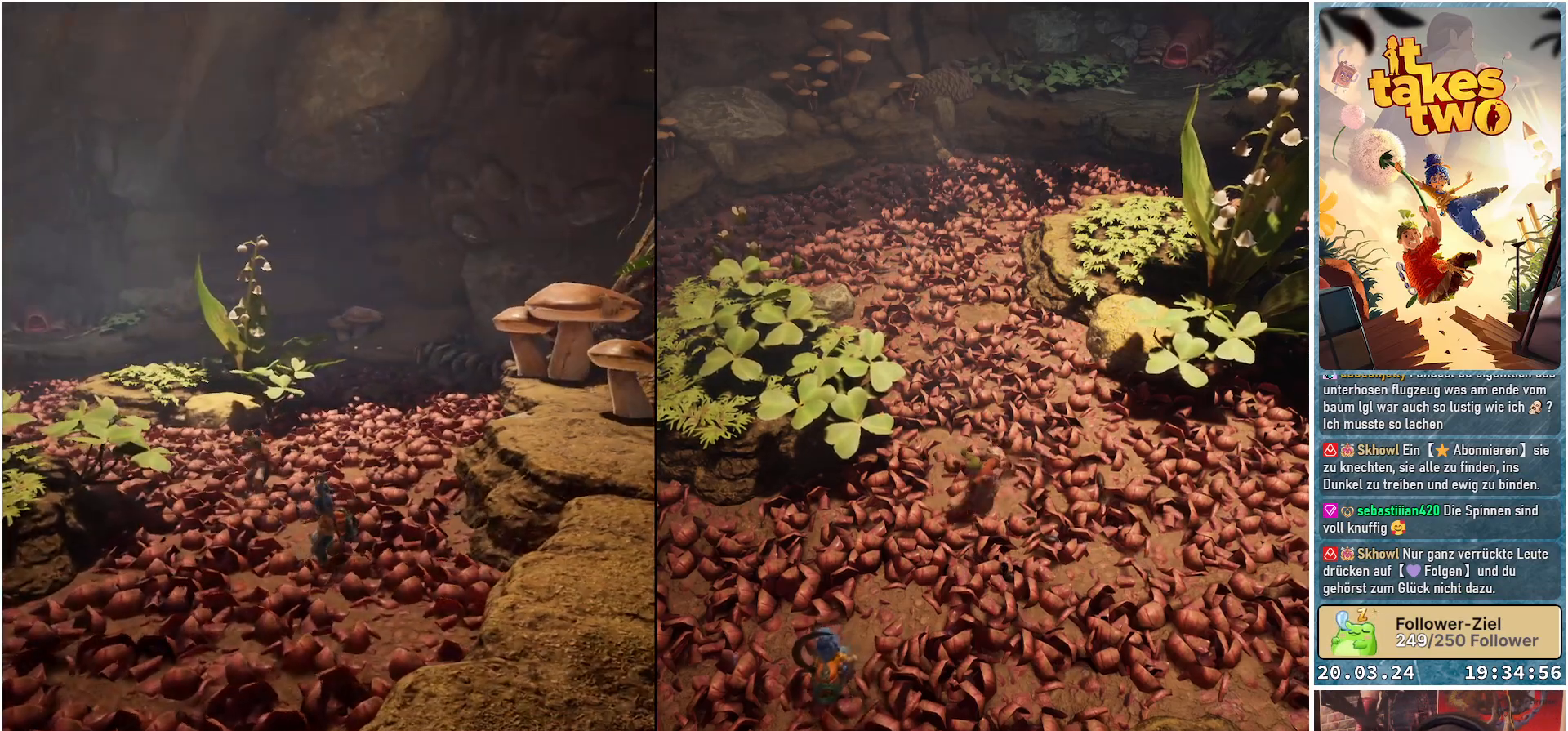
{"buttons": [], "left_stick": "center", "right_stick": "right", "events": [[317, "right_stick", "right"]]}
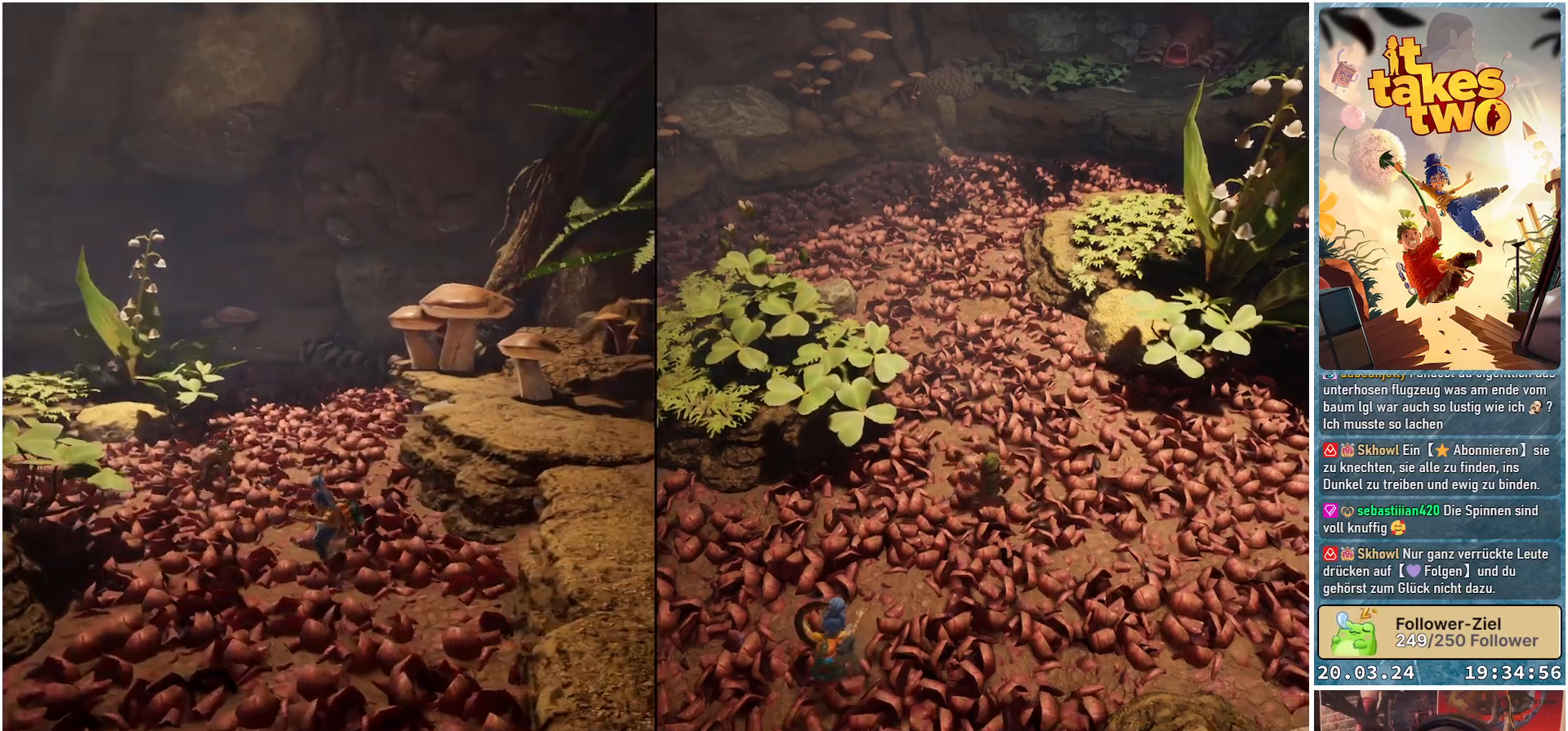
{"buttons": [], "left_stick": "center", "right_stick": "right", "events": []}
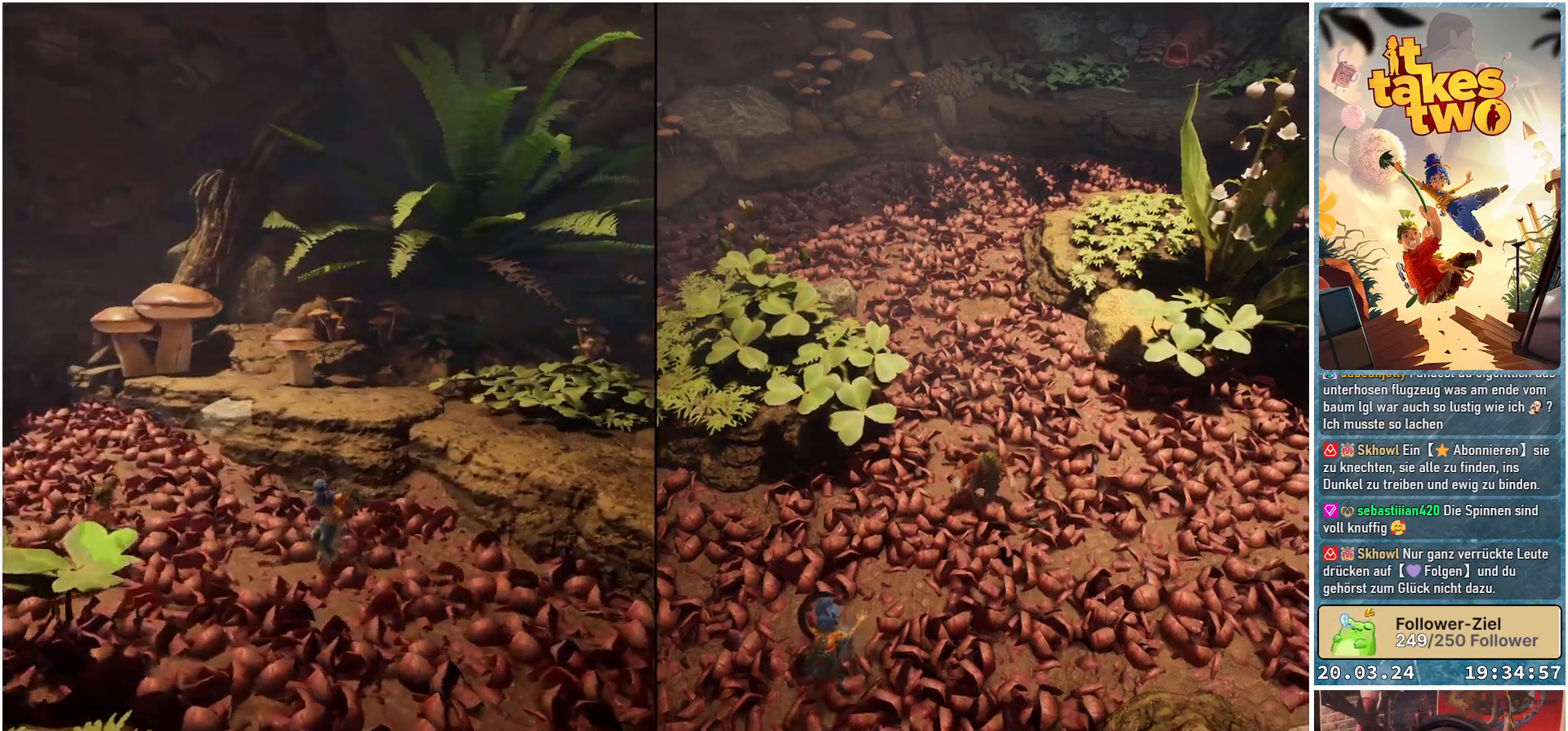
{"buttons": [], "left_stick": "center", "right_stick": "center", "events": [[183, "right_stick", "center"]]}
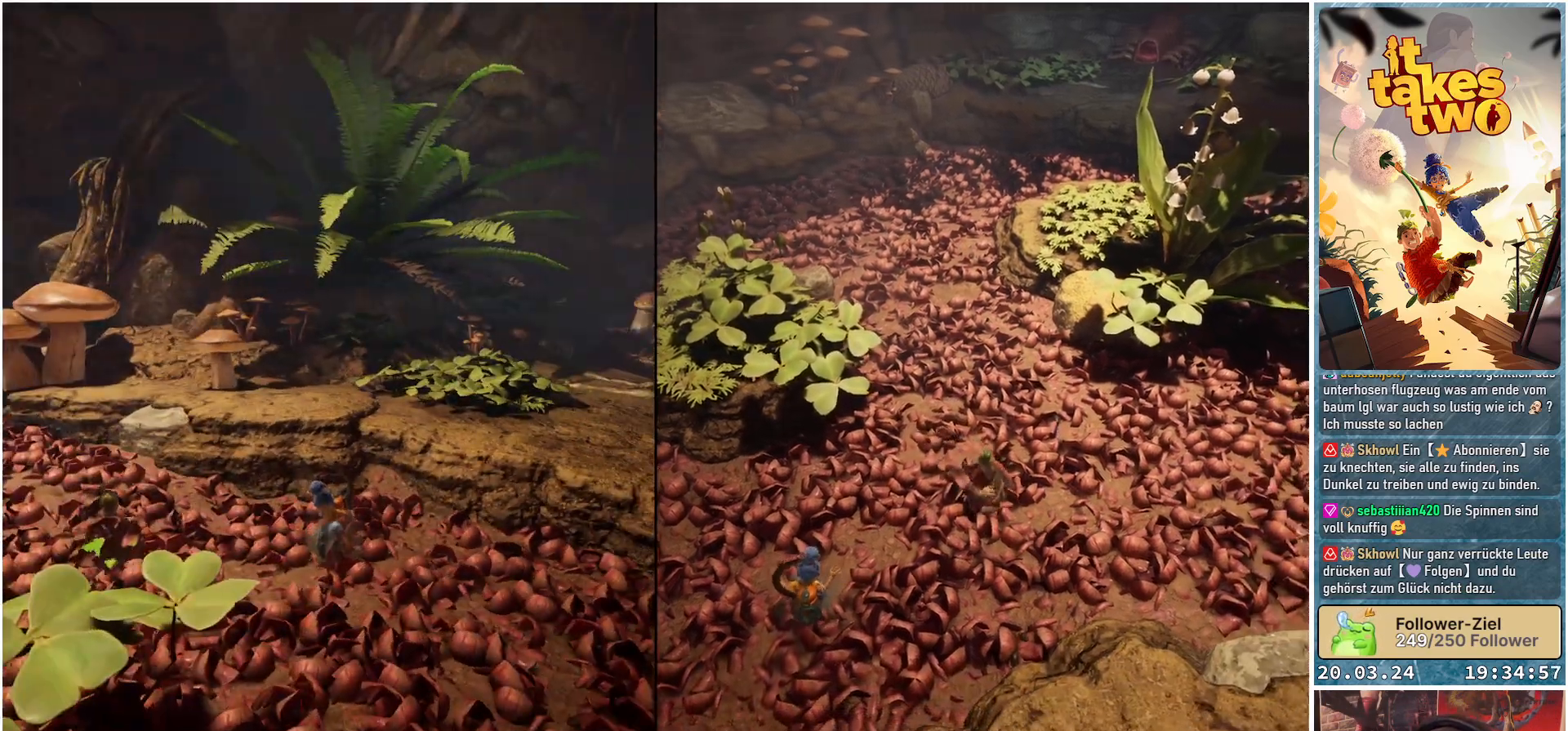
{"buttons": [], "left_stick": "center", "right_stick": "up", "events": [[233, "right_stick", "up"]]}
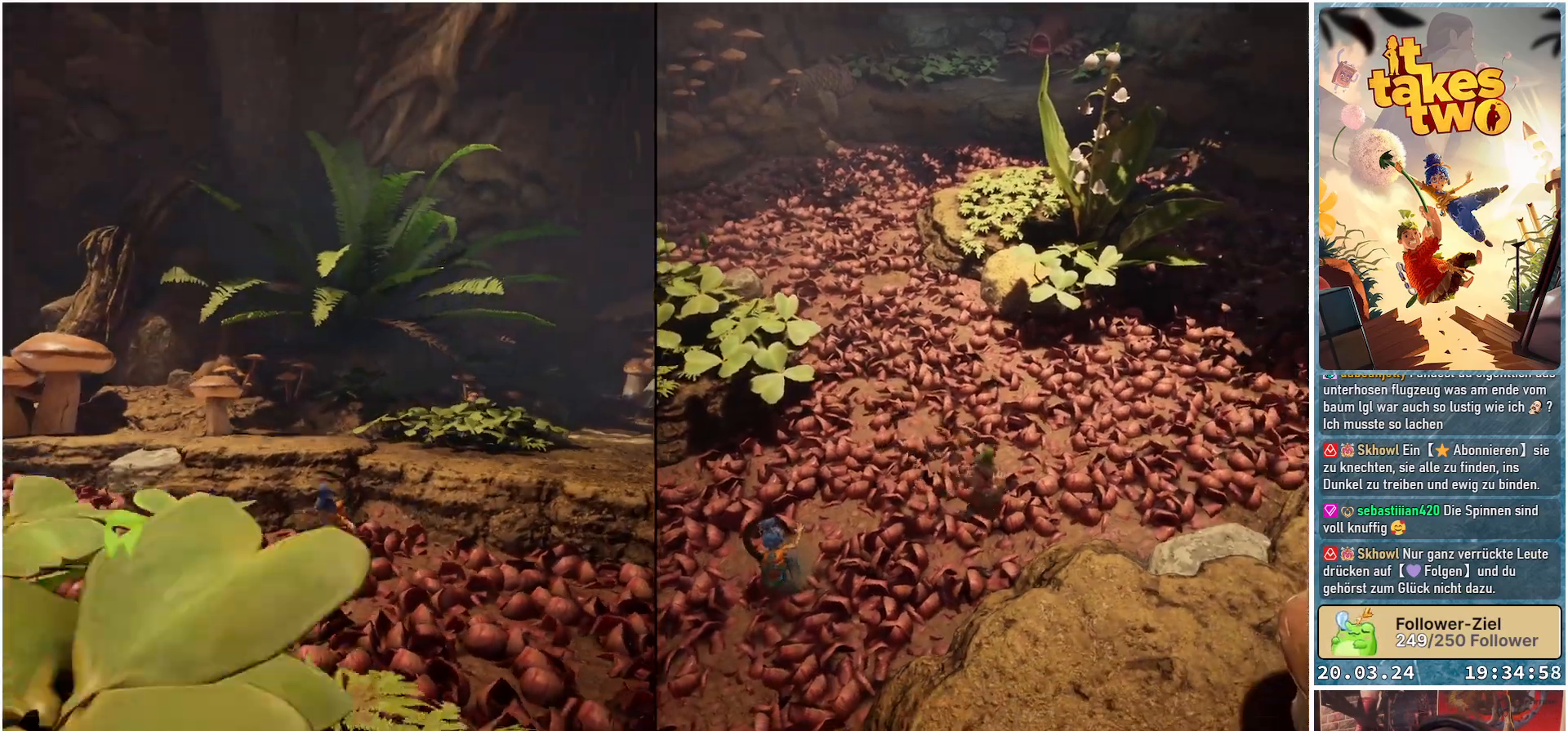
{"buttons": [], "left_stick": "center", "right_stick": "up-right", "events": [[200, "right_stick", "up-right"]]}